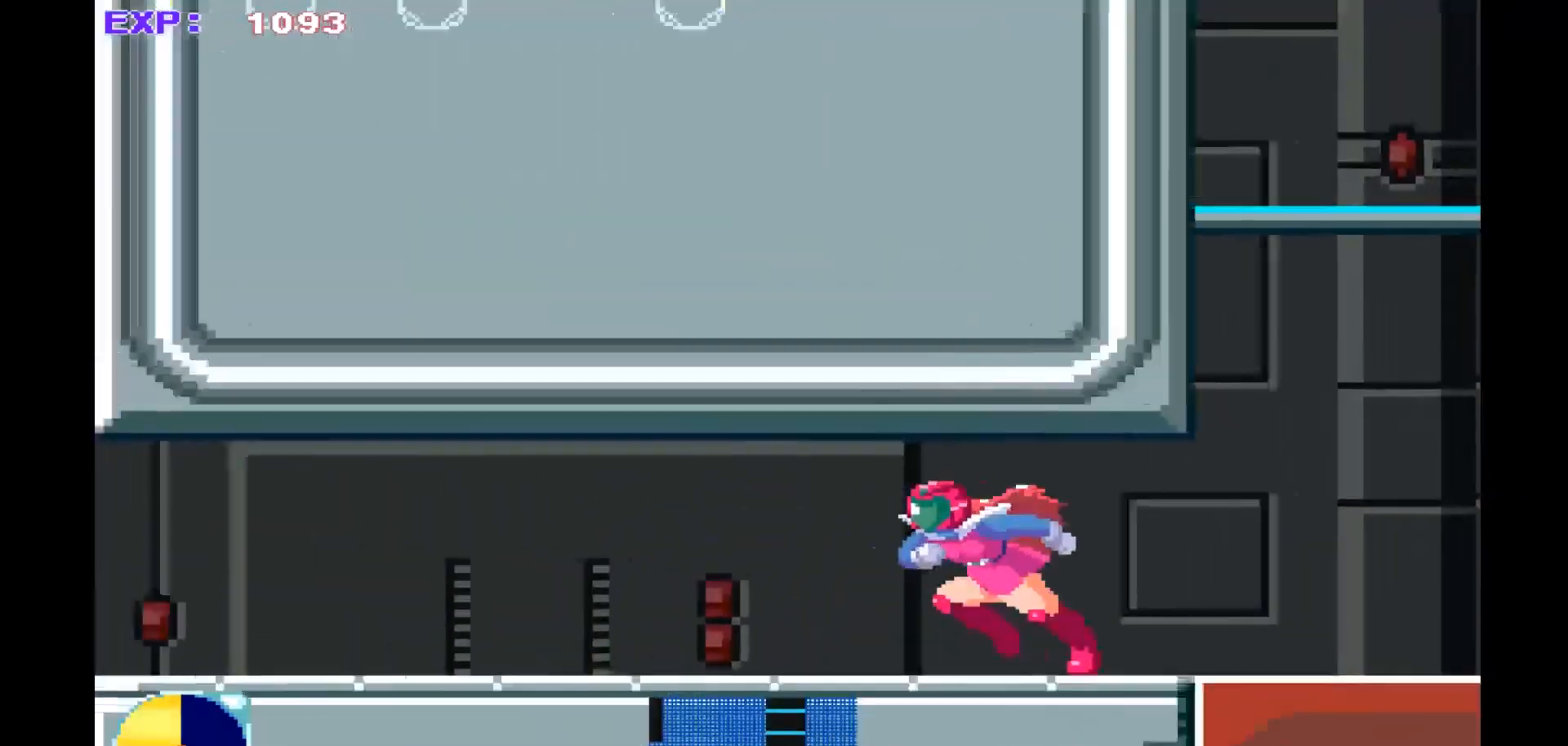
Gameplay with a controller (PlayStation layout); each line is a JSON object with the inputs held at the frame after it. "events" lists button and stick changes between this image and that frame as [ms after this image, input, new state], when the widget could be followed in between. Not read: right_stick.
{"buttons": [], "left_stick": "left", "events": []}
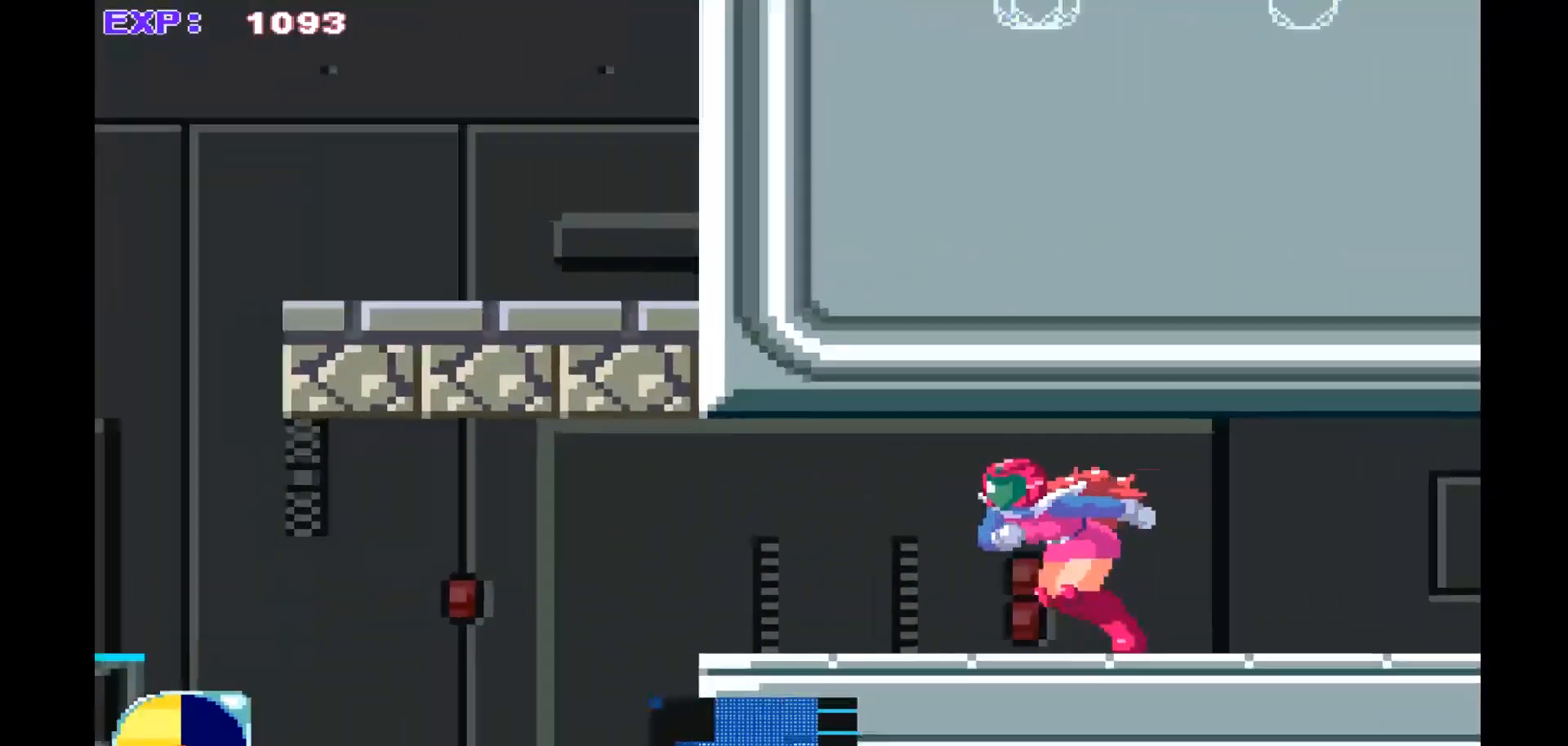
{"buttons": [], "left_stick": "right", "events": [[400, "left_stick", "center"], [467, "left_stick", "right"]]}
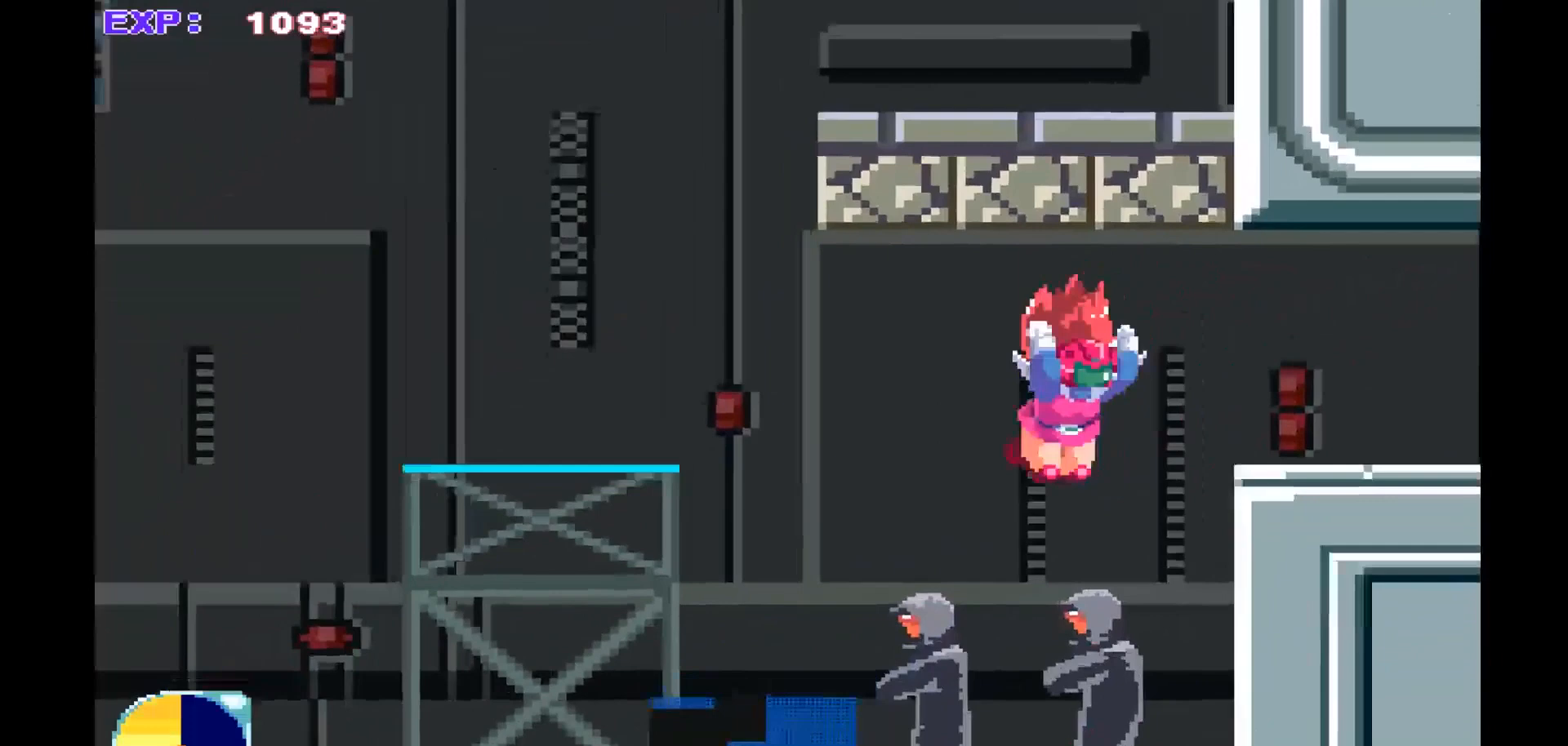
{"buttons": [], "left_stick": "right", "events": []}
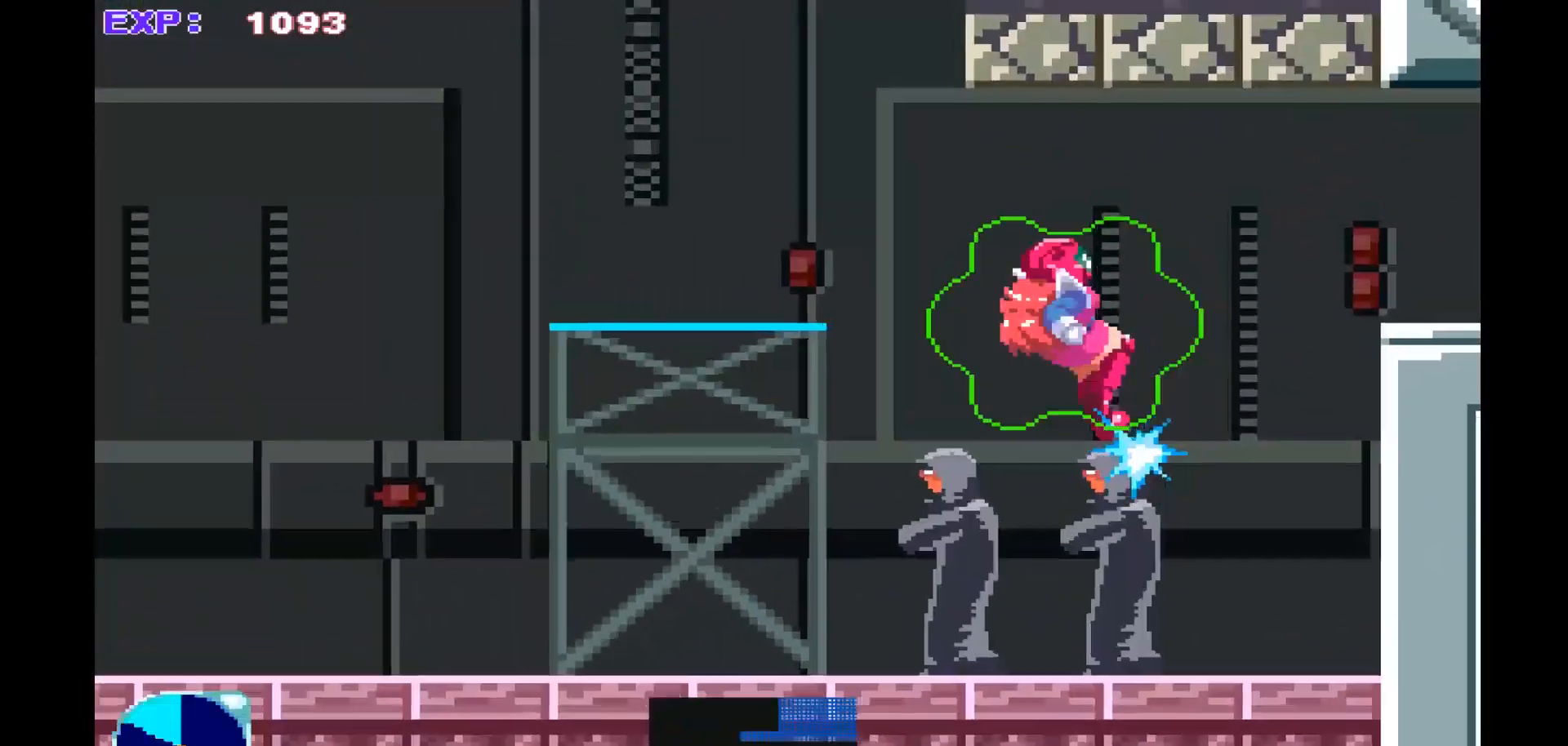
{"buttons": [], "left_stick": "right", "events": []}
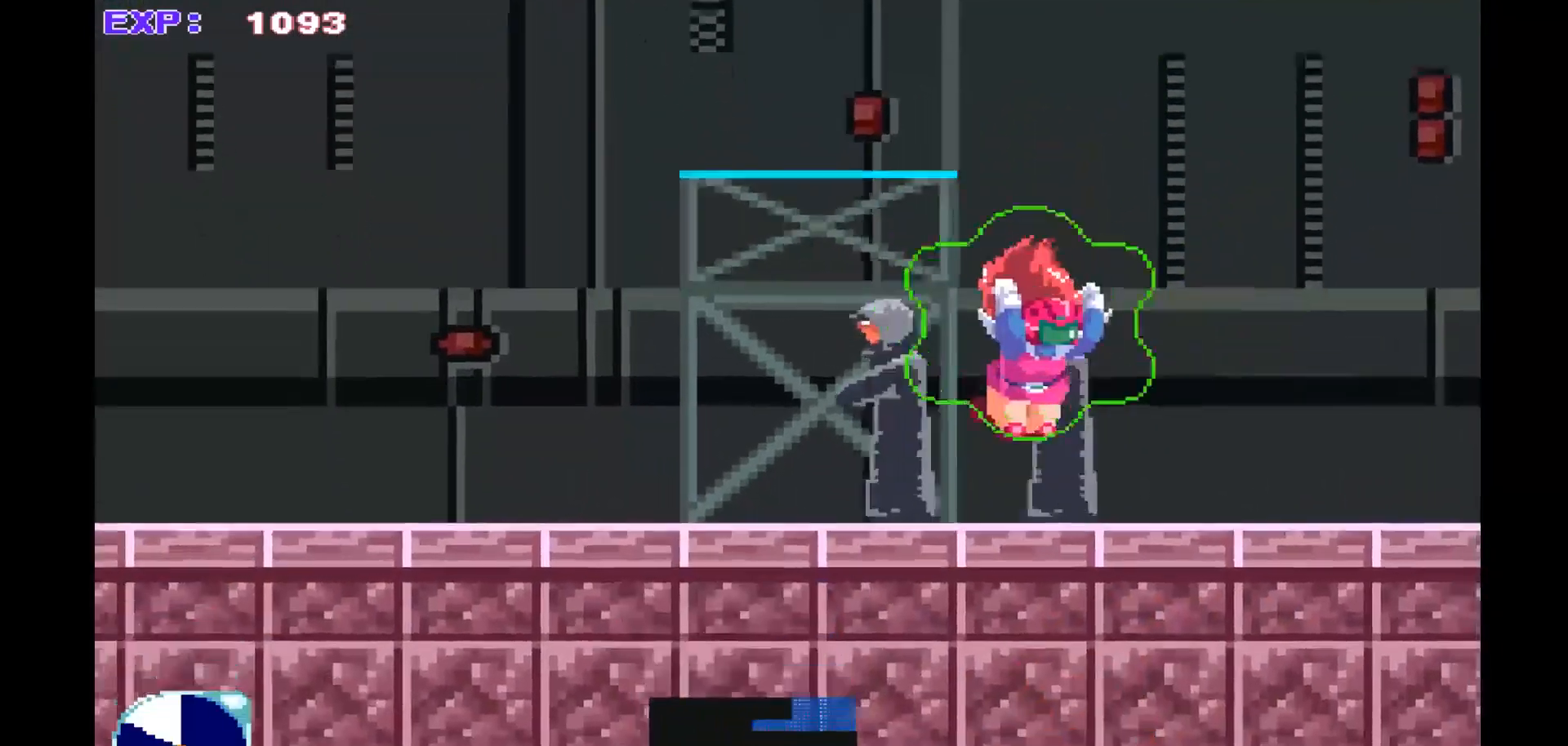
{"buttons": ["SQUARE"], "left_stick": "left", "events": [[100, "SQUARE", "down"], [200, "SQUARE", "up"], [300, "left_stick", "left"], [500, "SQUARE", "down"]]}
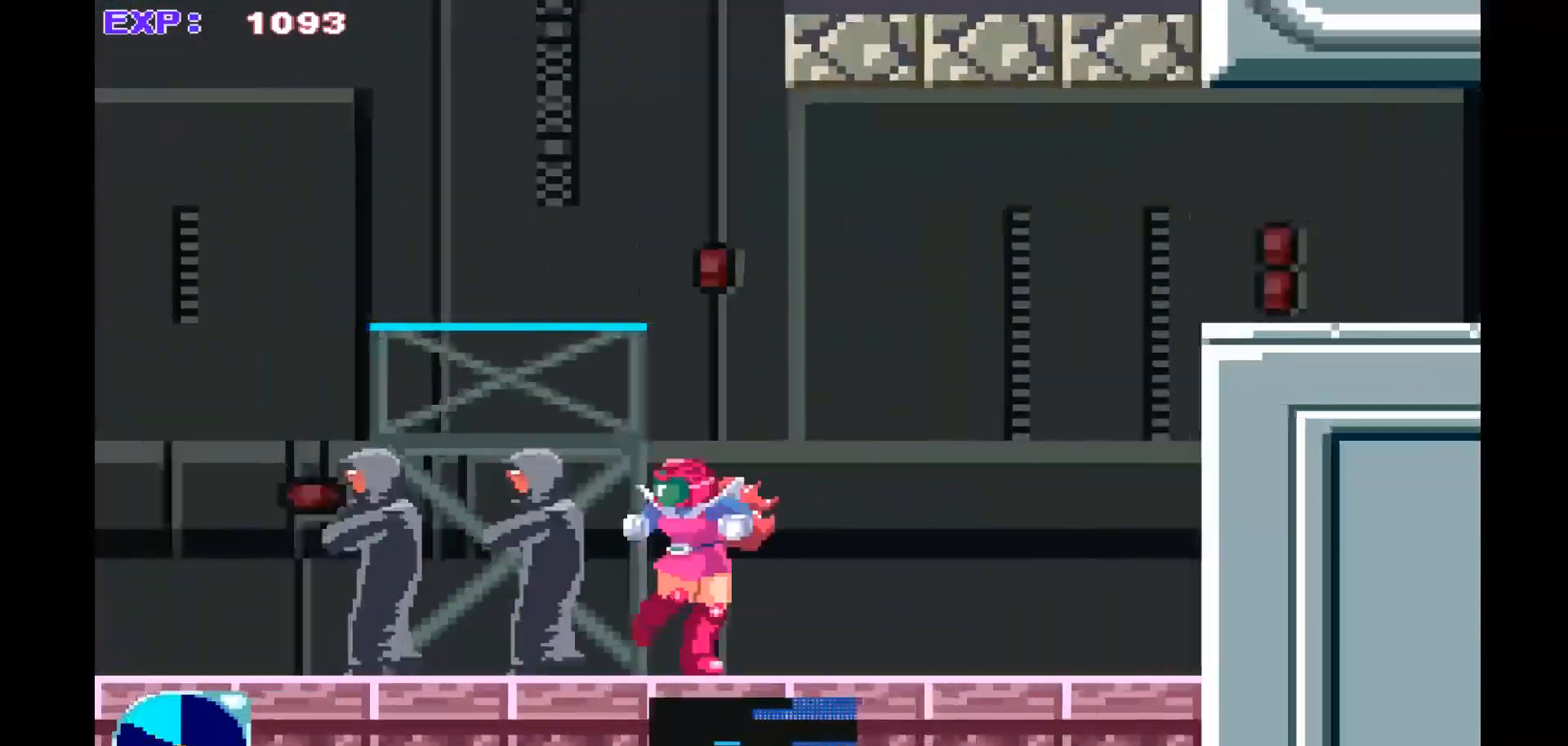
{"buttons": [], "left_stick": "left", "events": [[100, "SQUARE", "up"], [200, "SQUARE", "down"], [300, "SQUARE", "up"], [367, "SQUARE", "down"], [467, "SQUARE", "up"]]}
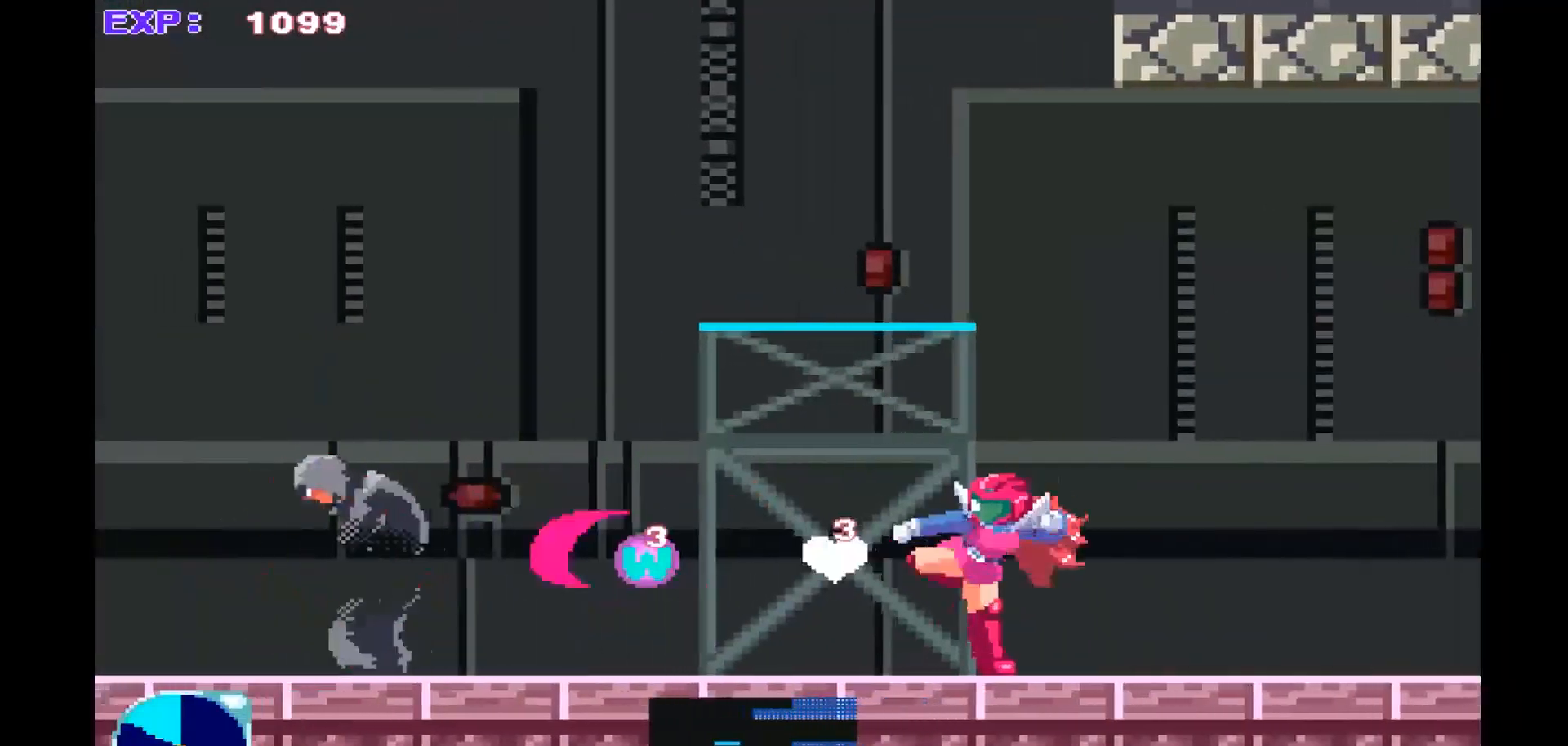
{"buttons": [], "left_stick": "left", "events": []}
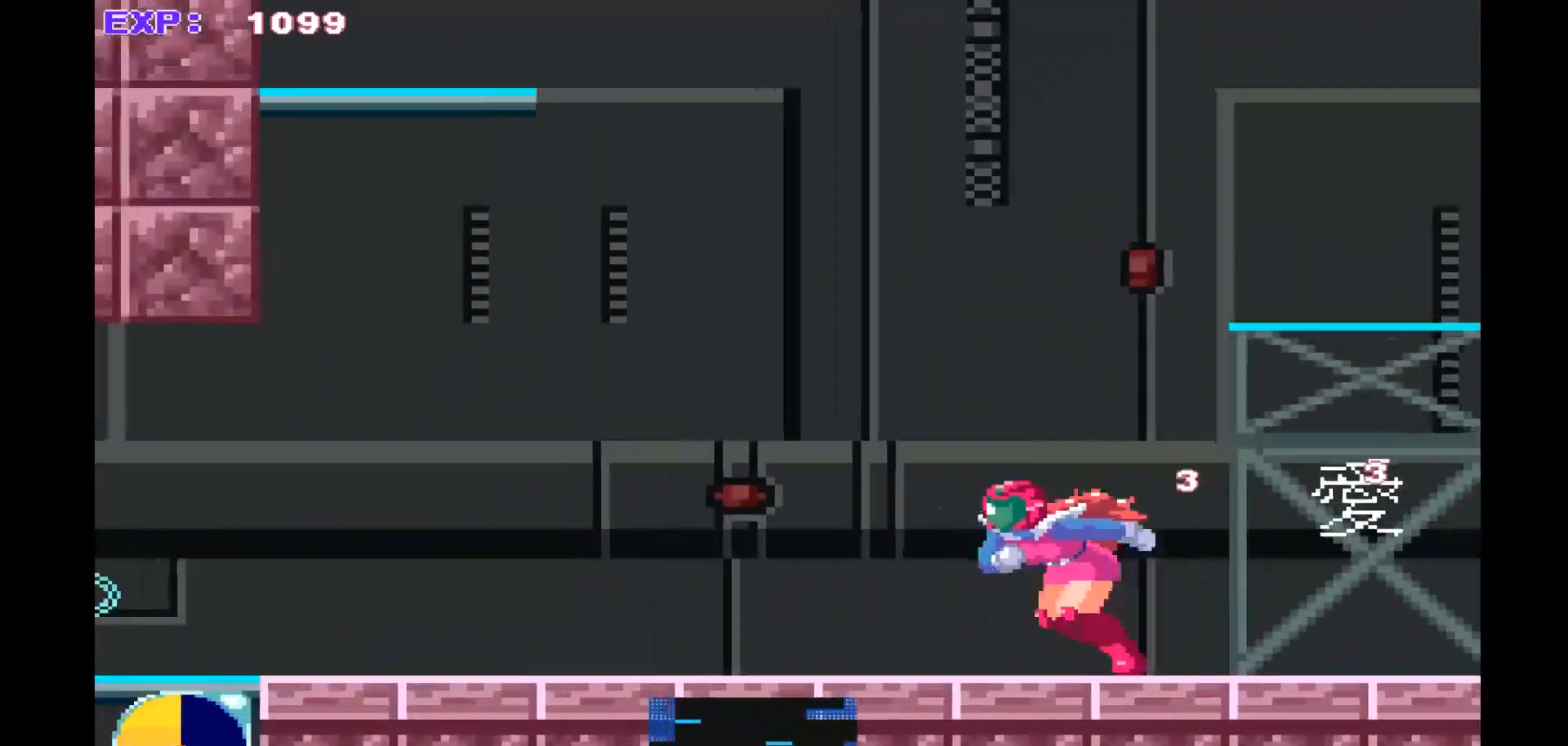
{"buttons": [], "left_stick": "left", "events": []}
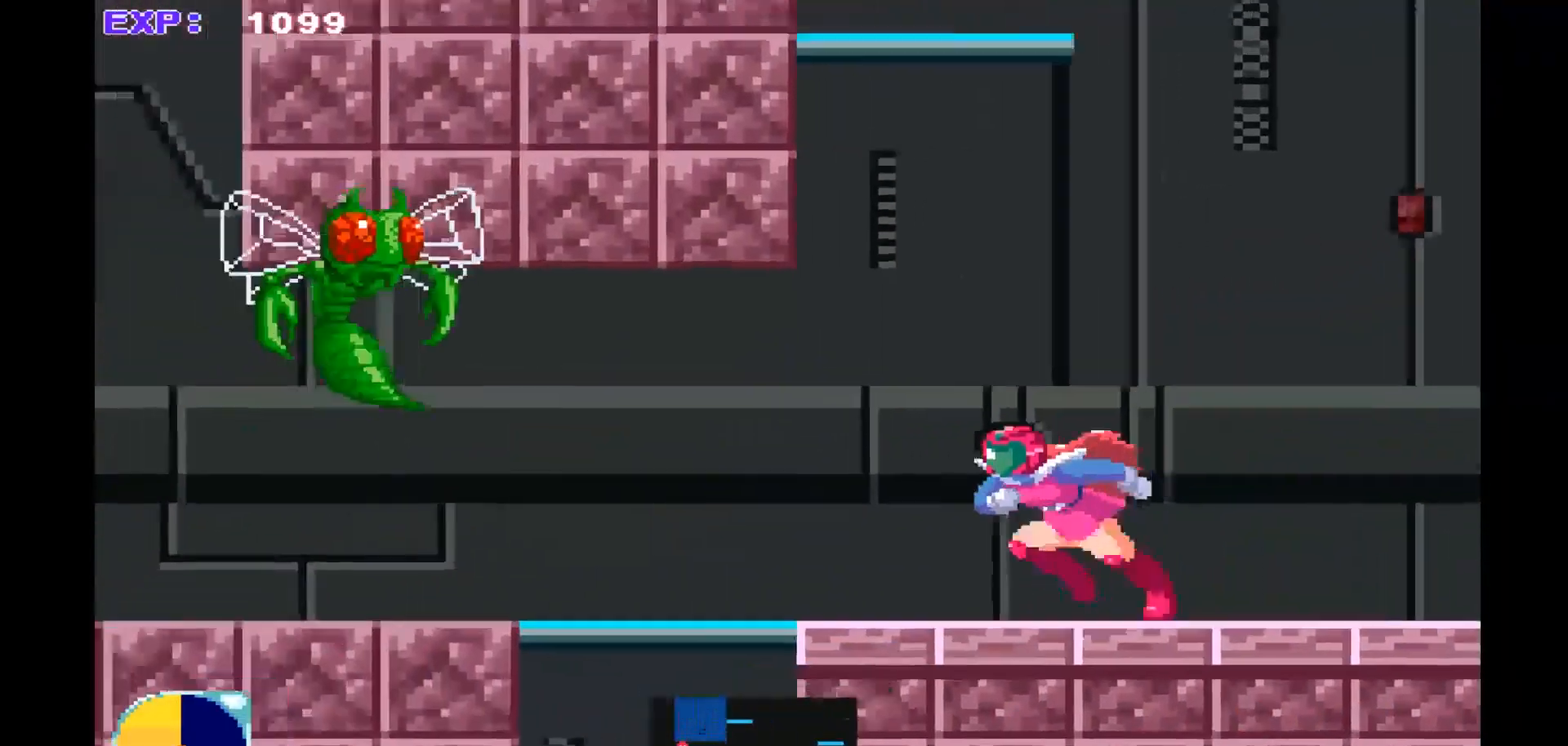
{"buttons": ["CROSS"], "left_stick": "down", "events": [[367, "CROSS", "down"], [367, "left_stick", "down"]]}
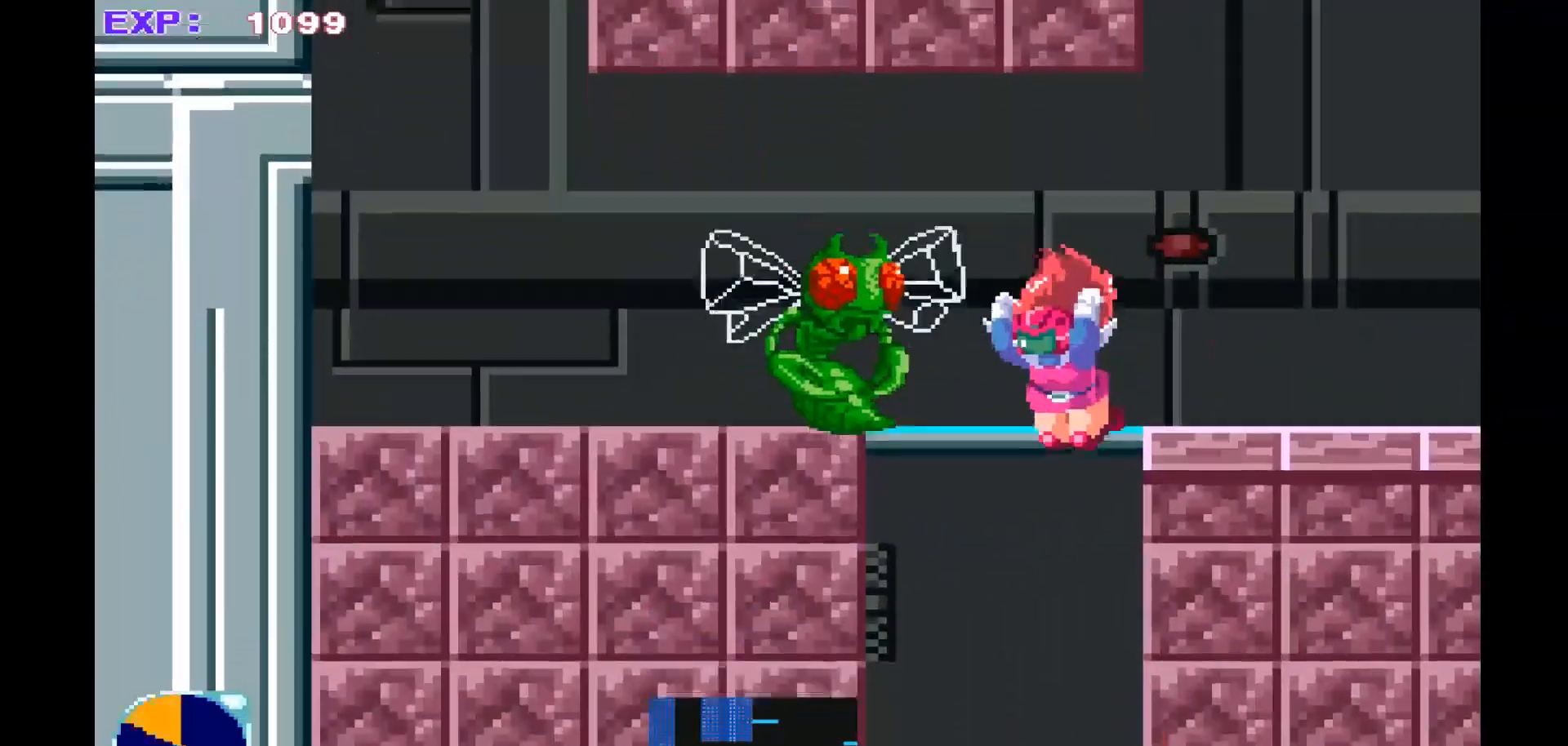
{"buttons": [], "left_stick": "down", "events": [[33, "CROSS", "up"], [100, "SQUARE", "down"], [200, "SQUARE", "up"]]}
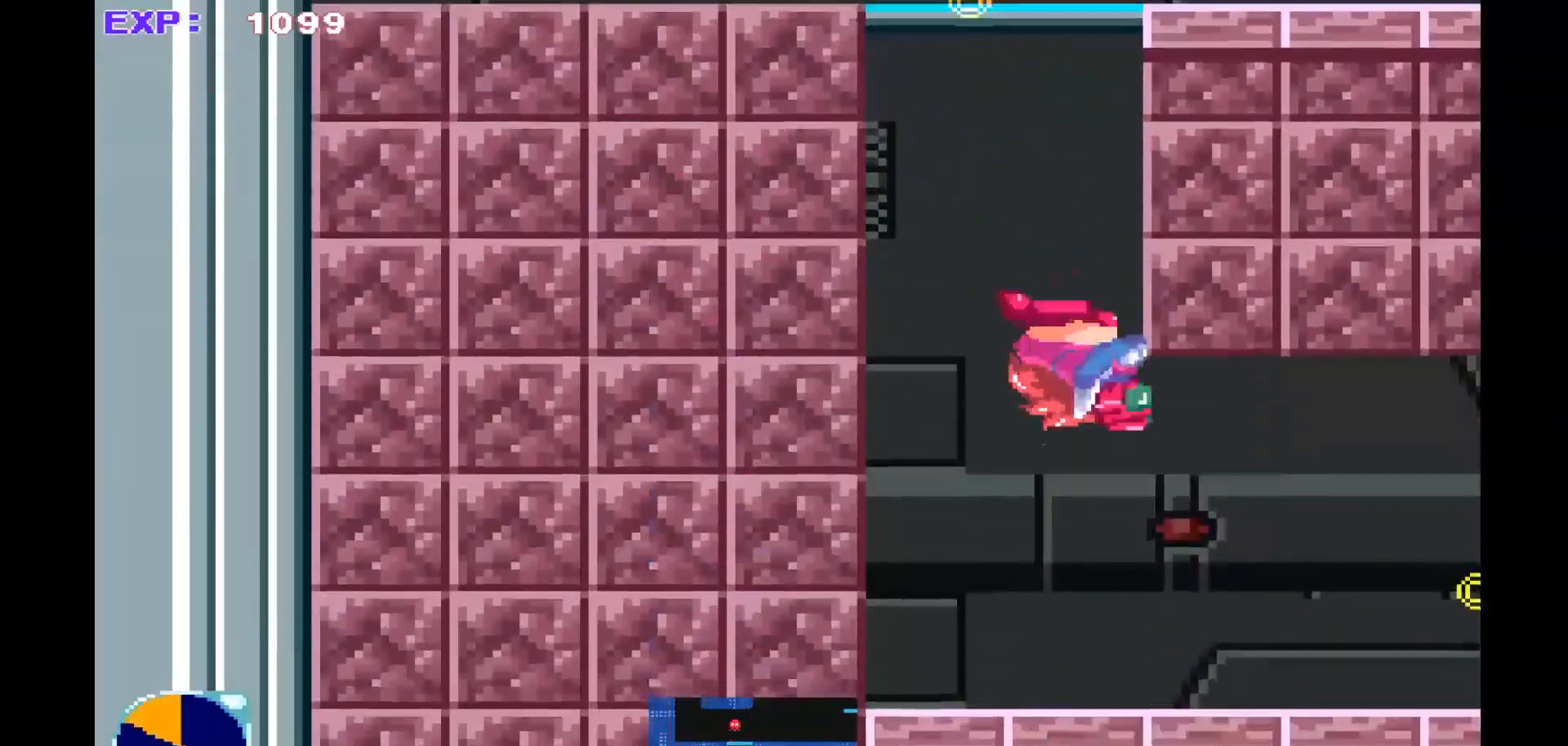
{"buttons": [], "left_stick": "right", "events": [[133, "left_stick", "right"], [300, "SQUARE", "down"], [433, "SQUARE", "up"]]}
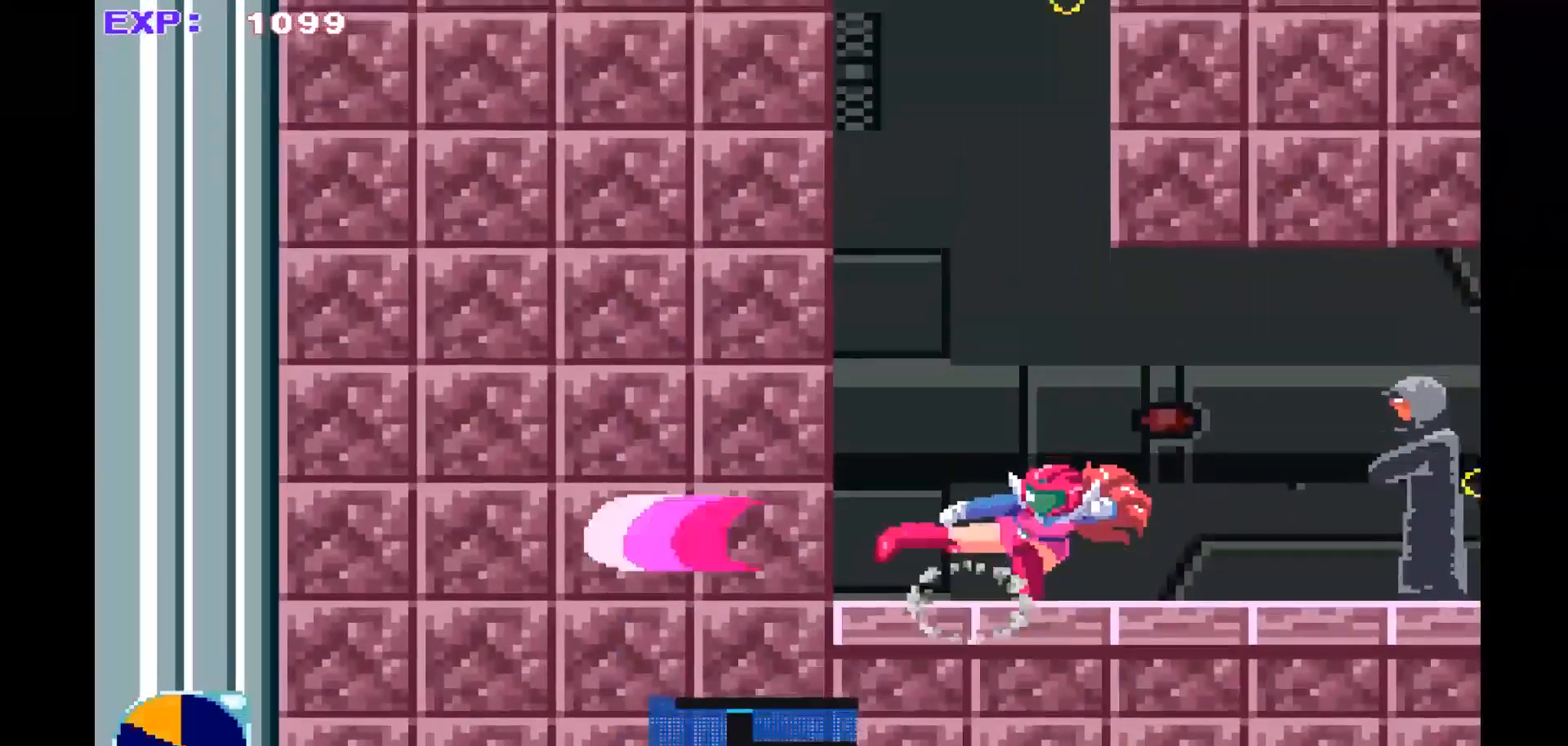
{"buttons": [], "left_stick": "right", "events": [[33, "SQUARE", "down"], [100, "SQUARE", "up"], [233, "SQUARE", "down"], [267, "SQUARE", "up"], [400, "SQUARE", "down"], [467, "SQUARE", "up"]]}
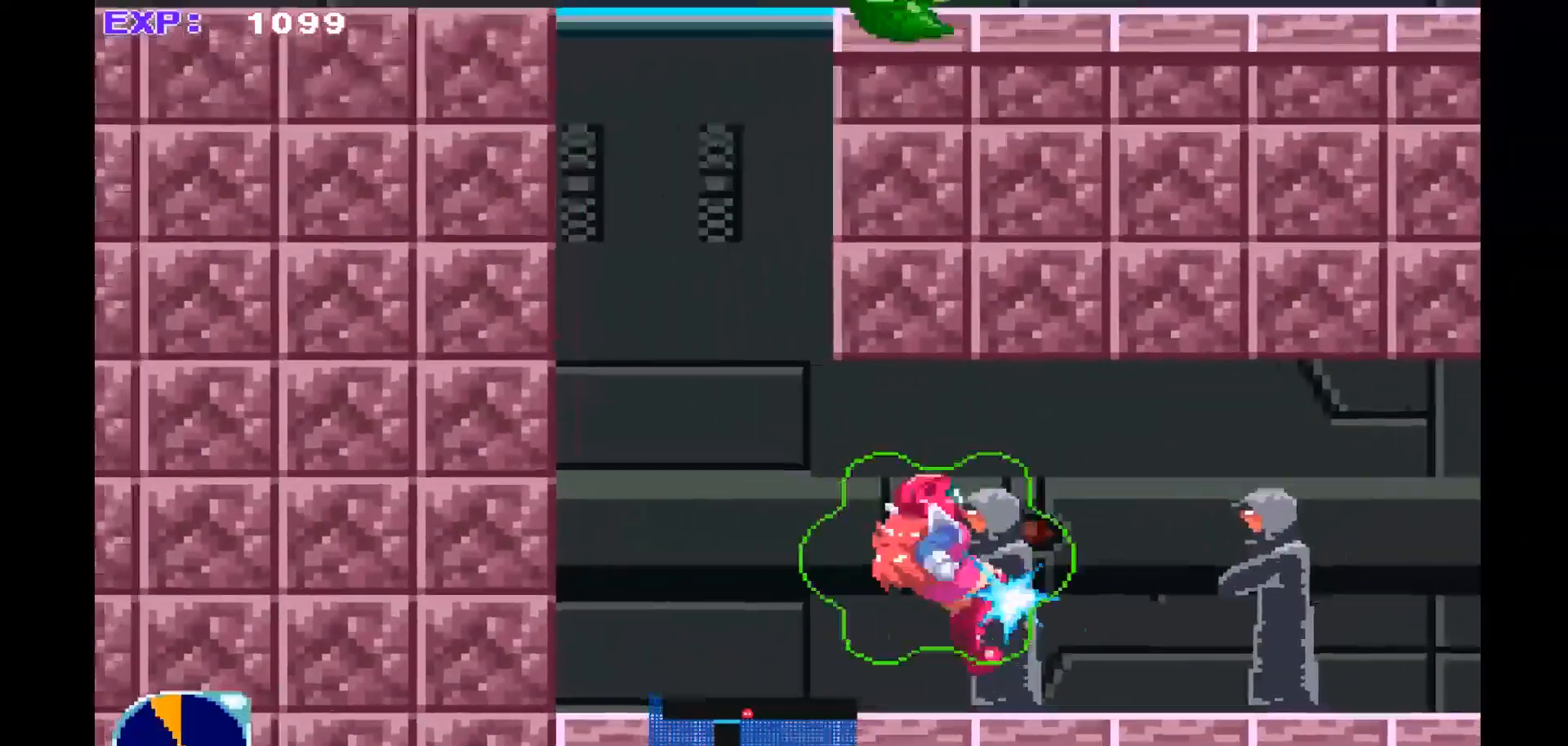
{"buttons": ["SQUARE"], "left_stick": "right", "events": [[33, "SQUARE", "down"], [133, "SQUARE", "up"], [267, "SQUARE", "down"], [333, "SQUARE", "up"], [467, "SQUARE", "down"]]}
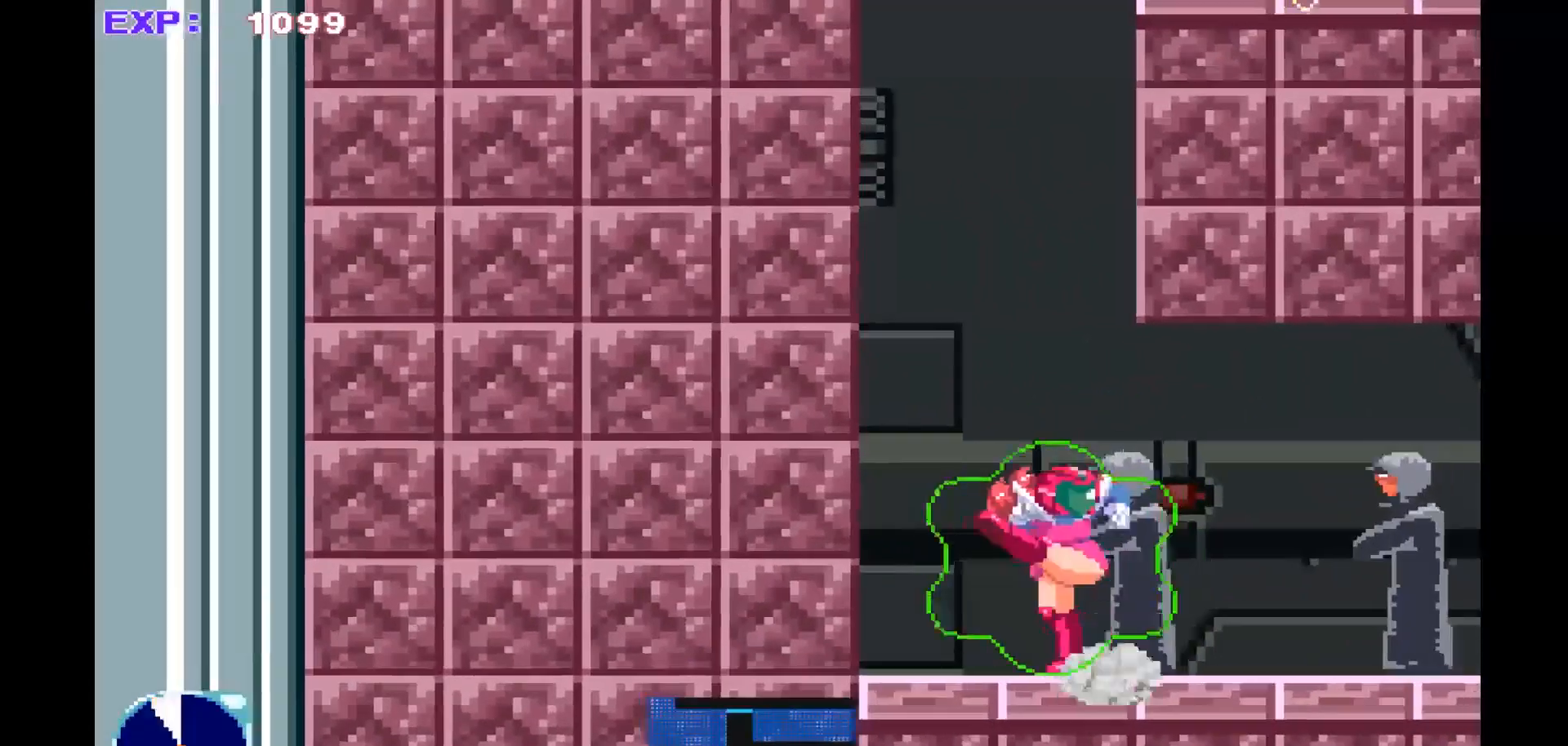
{"buttons": [], "left_stick": "right", "events": [[33, "SQUARE", "up"], [133, "SQUARE", "down"], [233, "SQUARE", "up"], [333, "SQUARE", "down"], [433, "SQUARE", "up"]]}
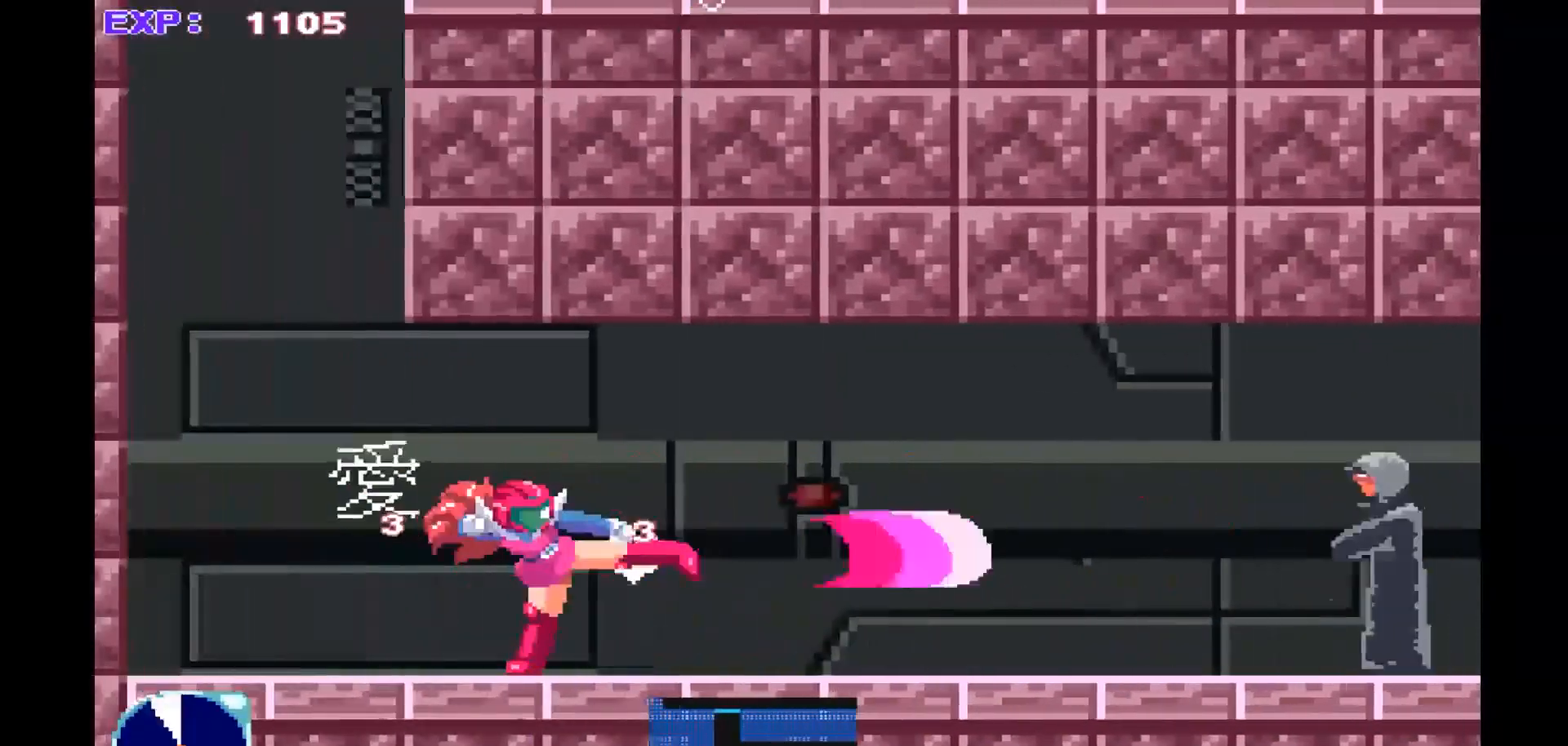
{"buttons": ["SQUARE"], "left_stick": "right", "events": [[467, "SQUARE", "down"]]}
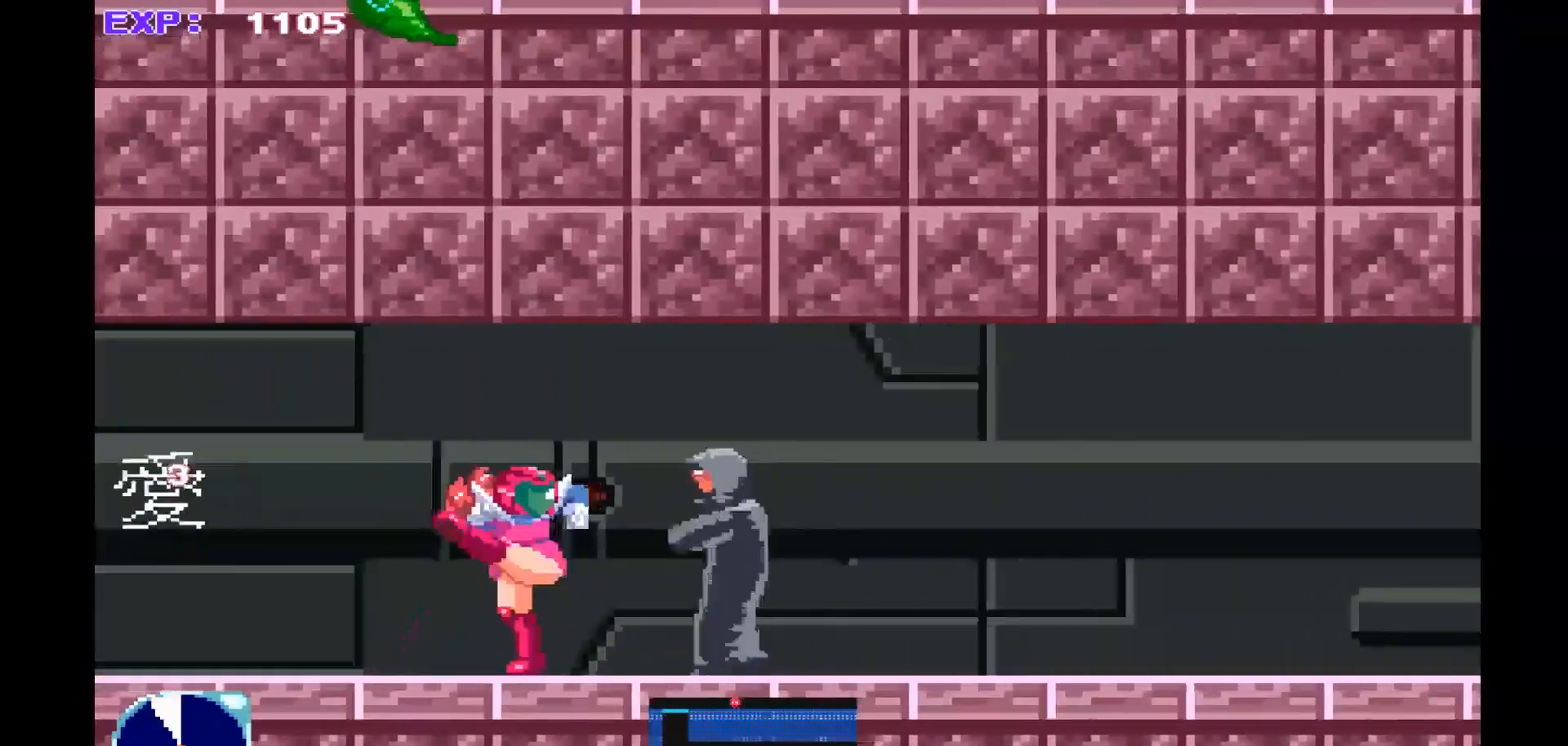
{"buttons": [], "left_stick": "right", "events": [[100, "SQUARE", "up"]]}
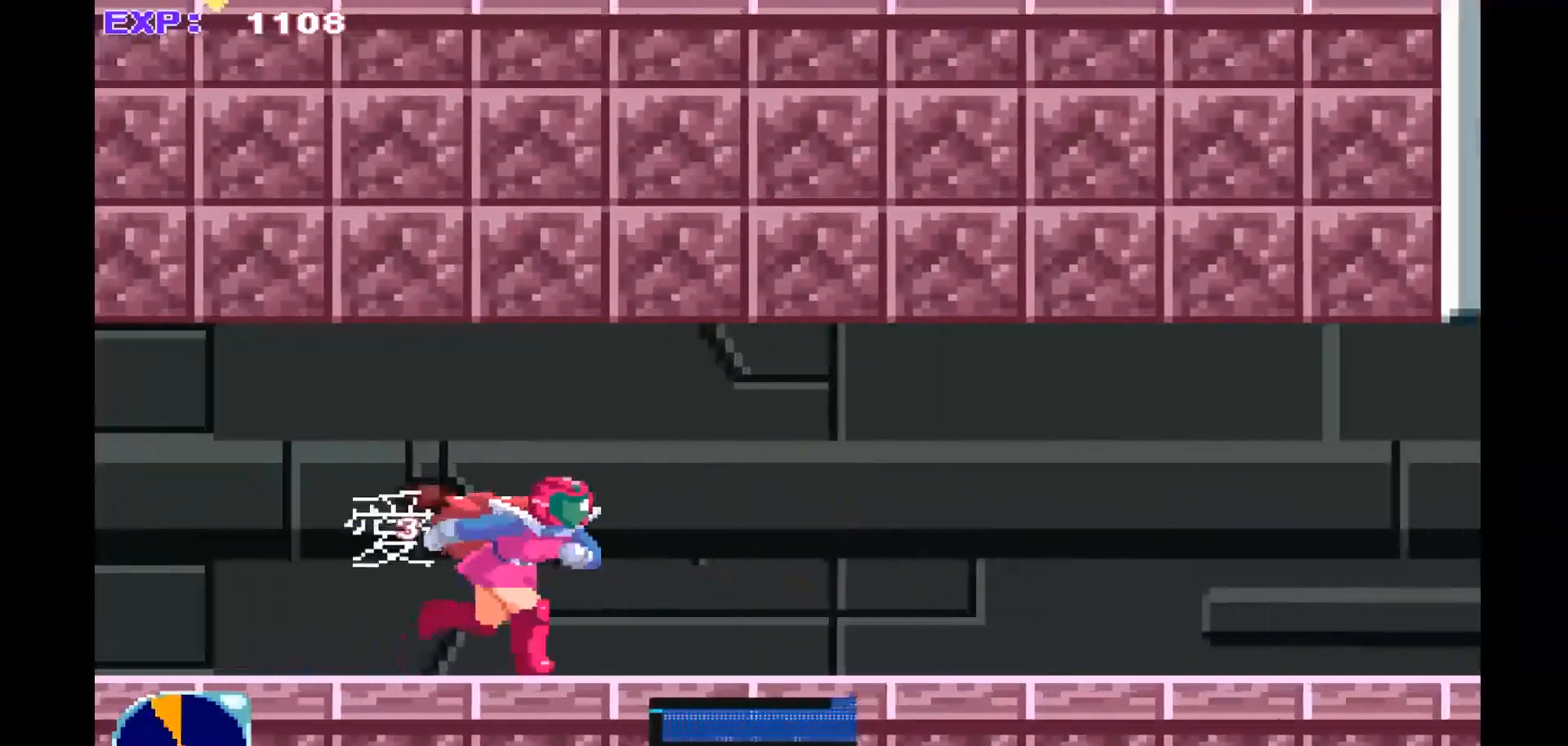
{"buttons": [], "left_stick": "right", "events": []}
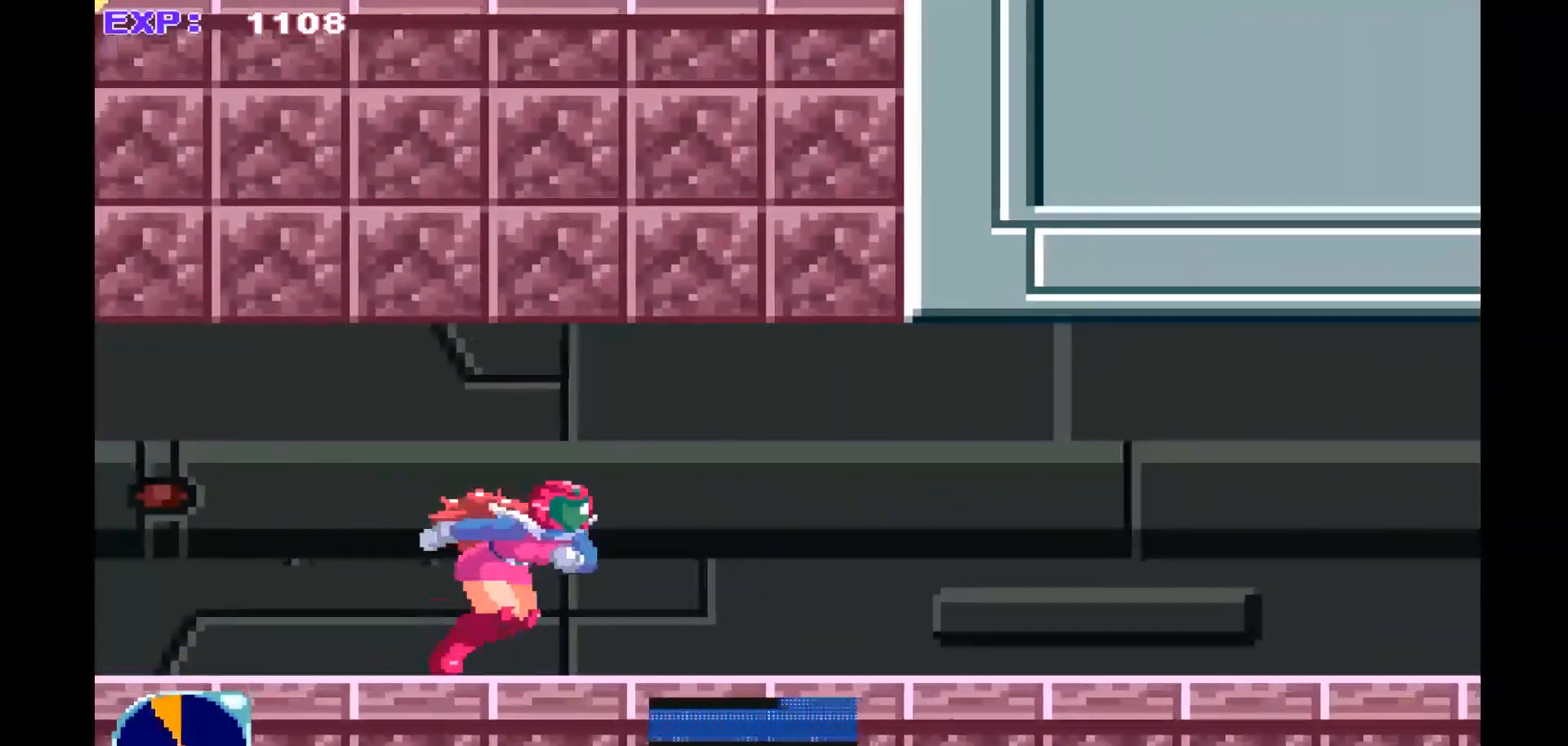
{"buttons": [], "left_stick": "right", "events": []}
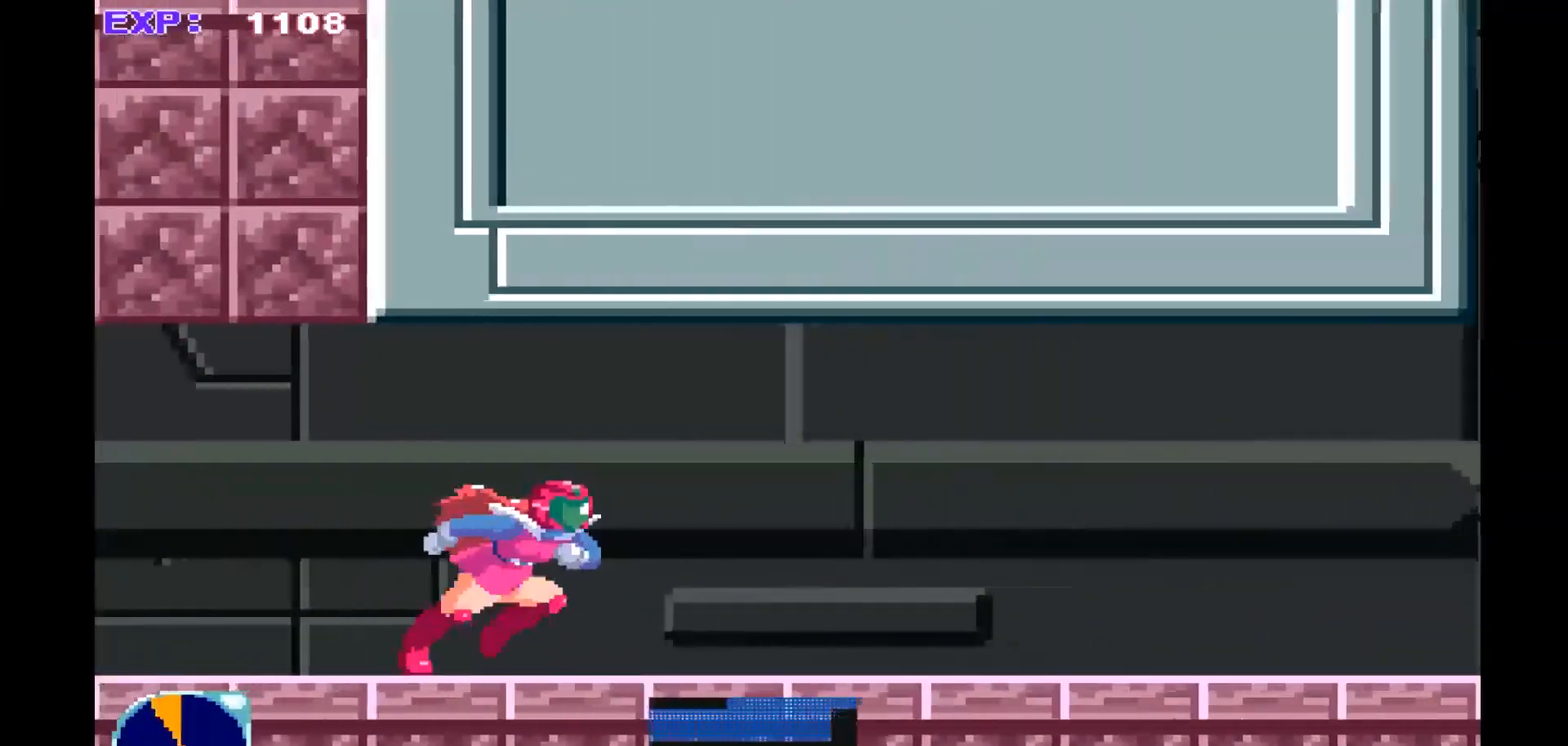
{"buttons": [], "left_stick": "center", "events": [[300, "SQUARE", "down"], [300, "left_stick", "center"], [467, "SQUARE", "up"]]}
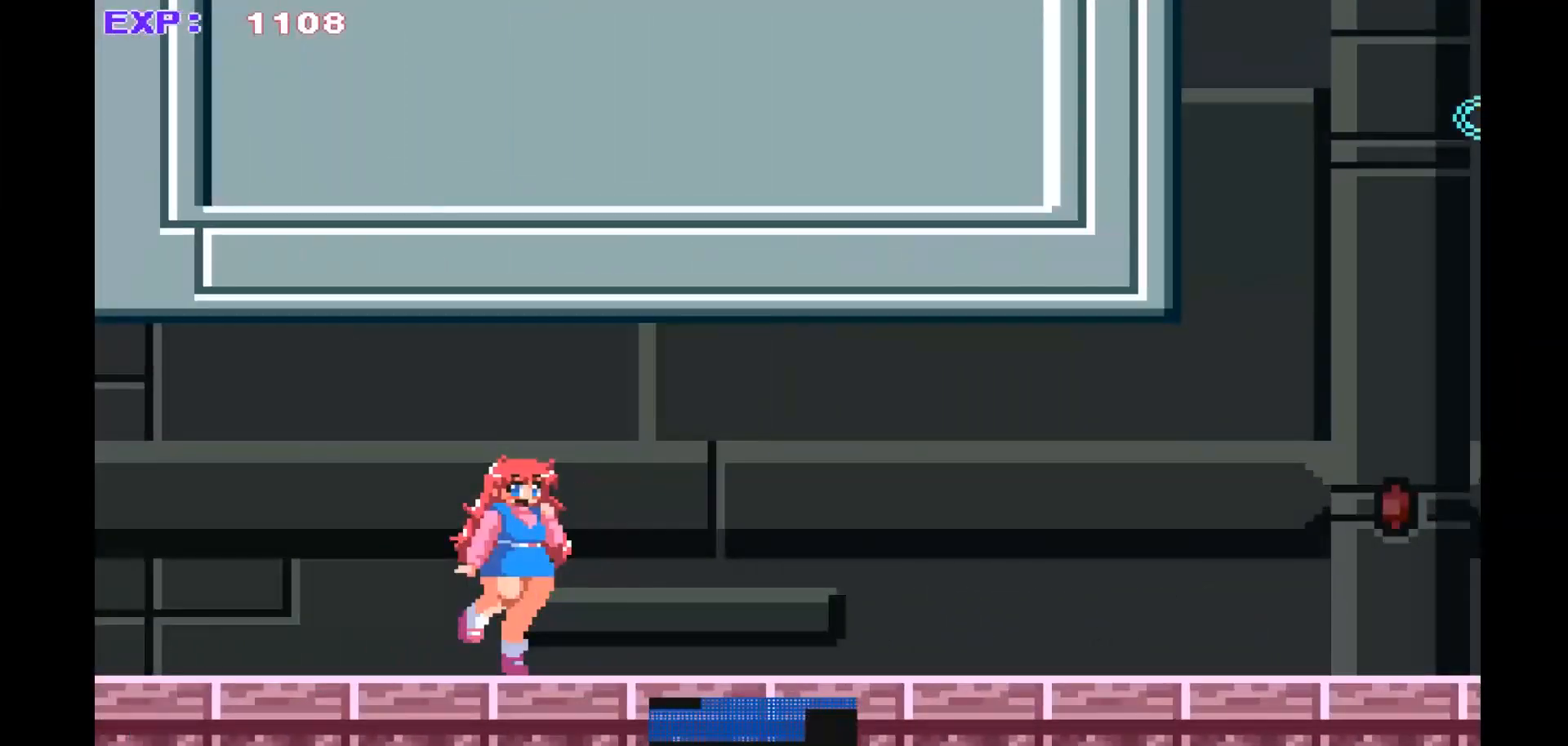
{"buttons": [], "left_stick": "center", "events": [[33, "SQUARE", "down"], [167, "SQUARE", "up"]]}
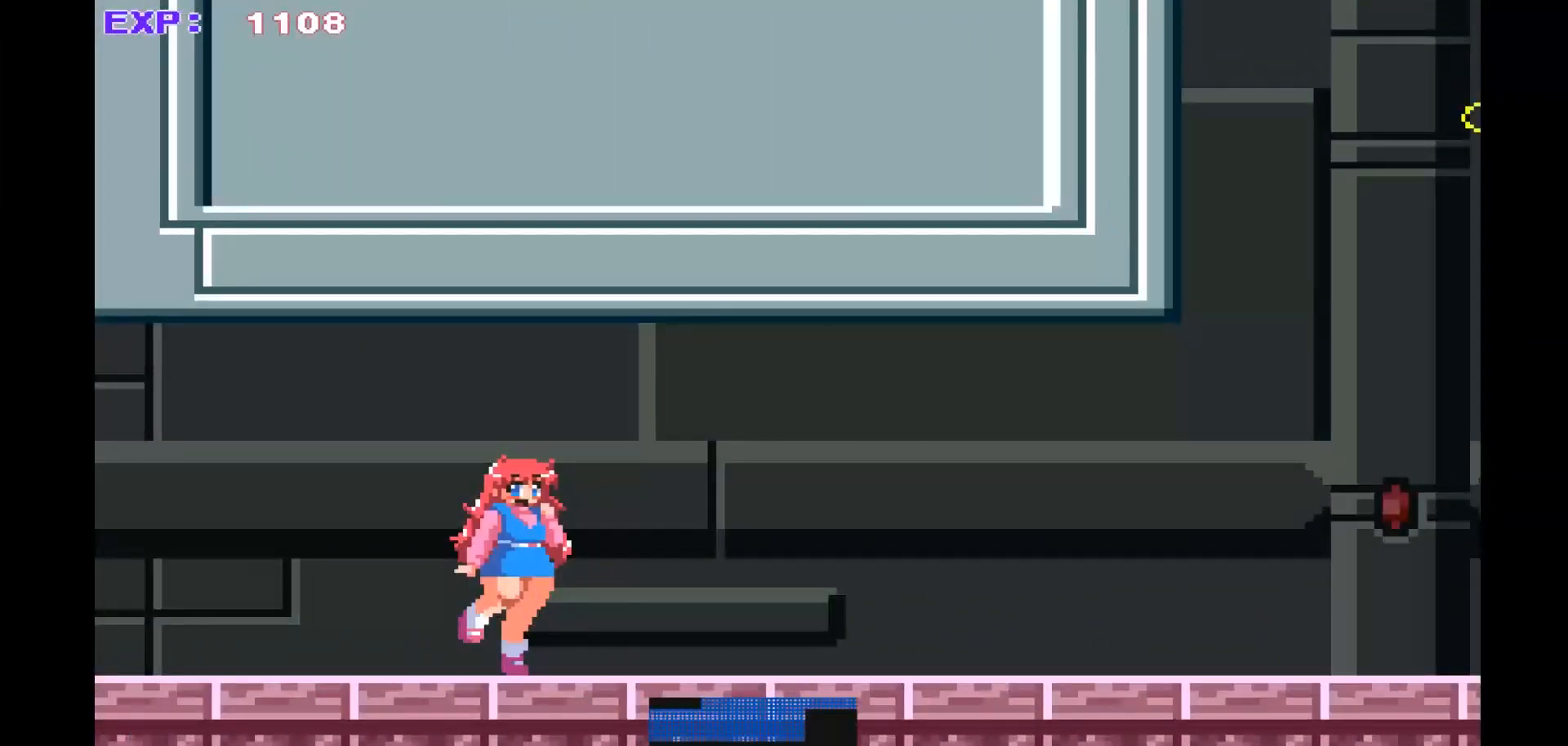
{"buttons": [], "left_stick": "right", "events": [[33, "left_stick", "right"]]}
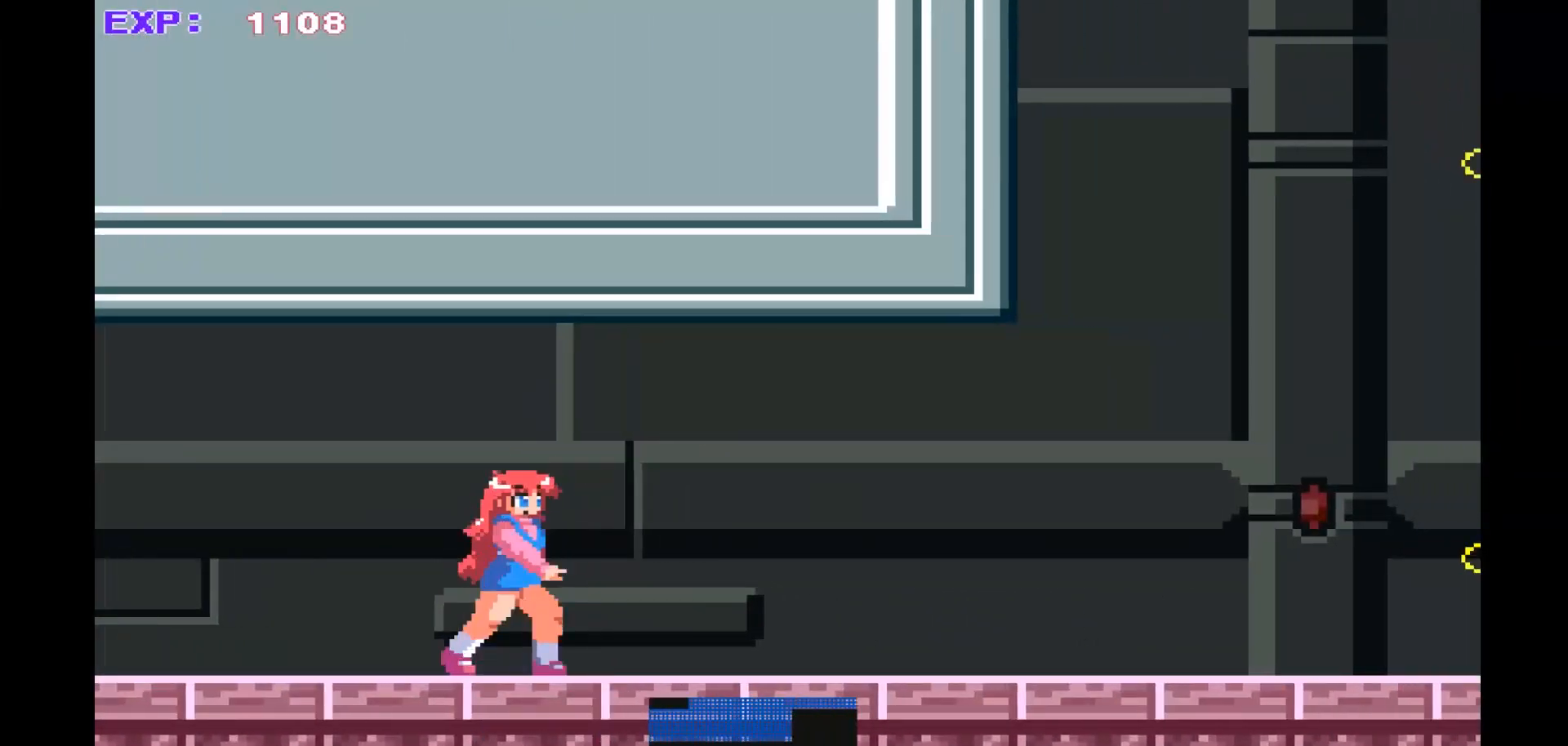
{"buttons": [], "left_stick": "right", "events": []}
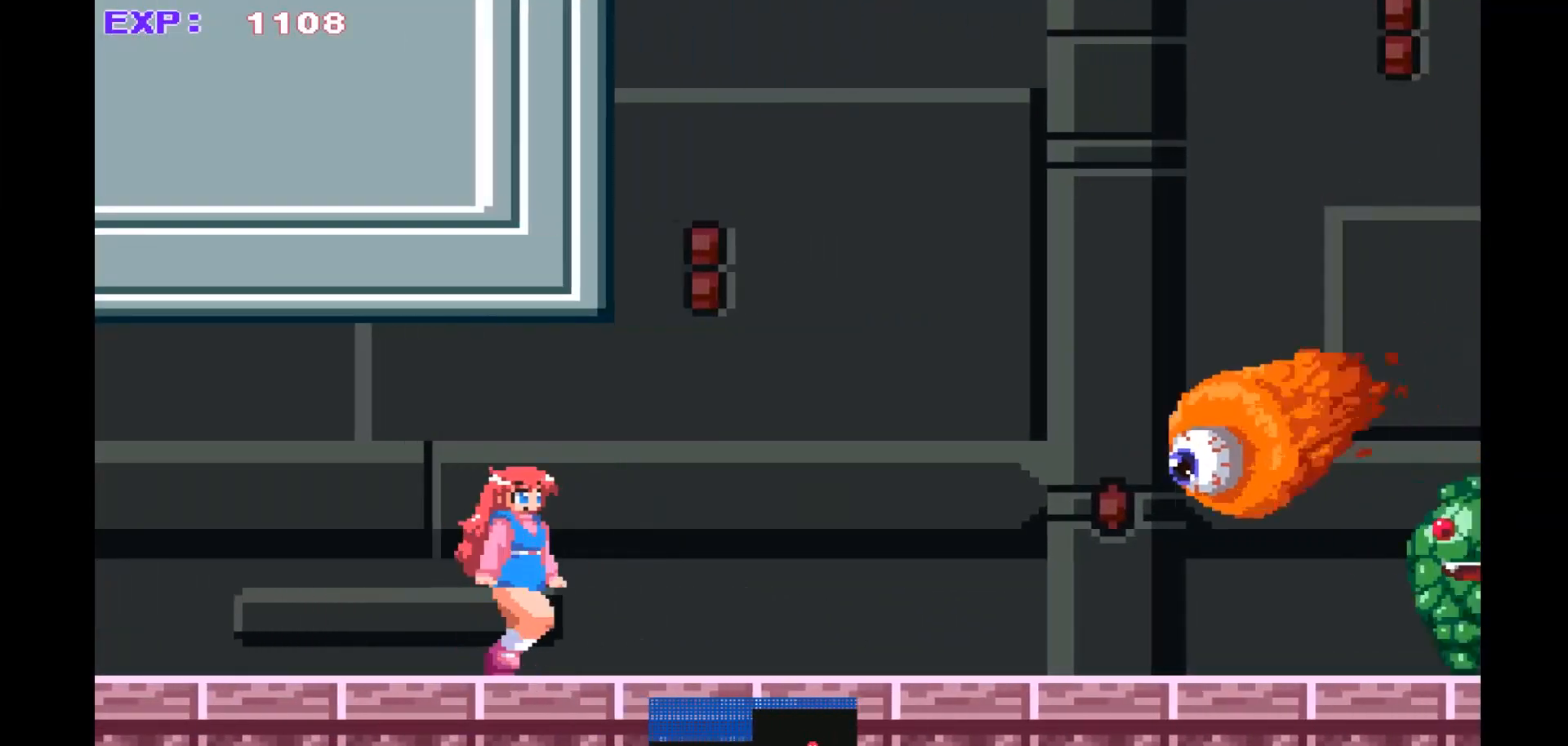
{"buttons": [], "left_stick": "center", "events": [[300, "SQUARE", "down"], [333, "left_stick", "center"], [433, "SQUARE", "up"]]}
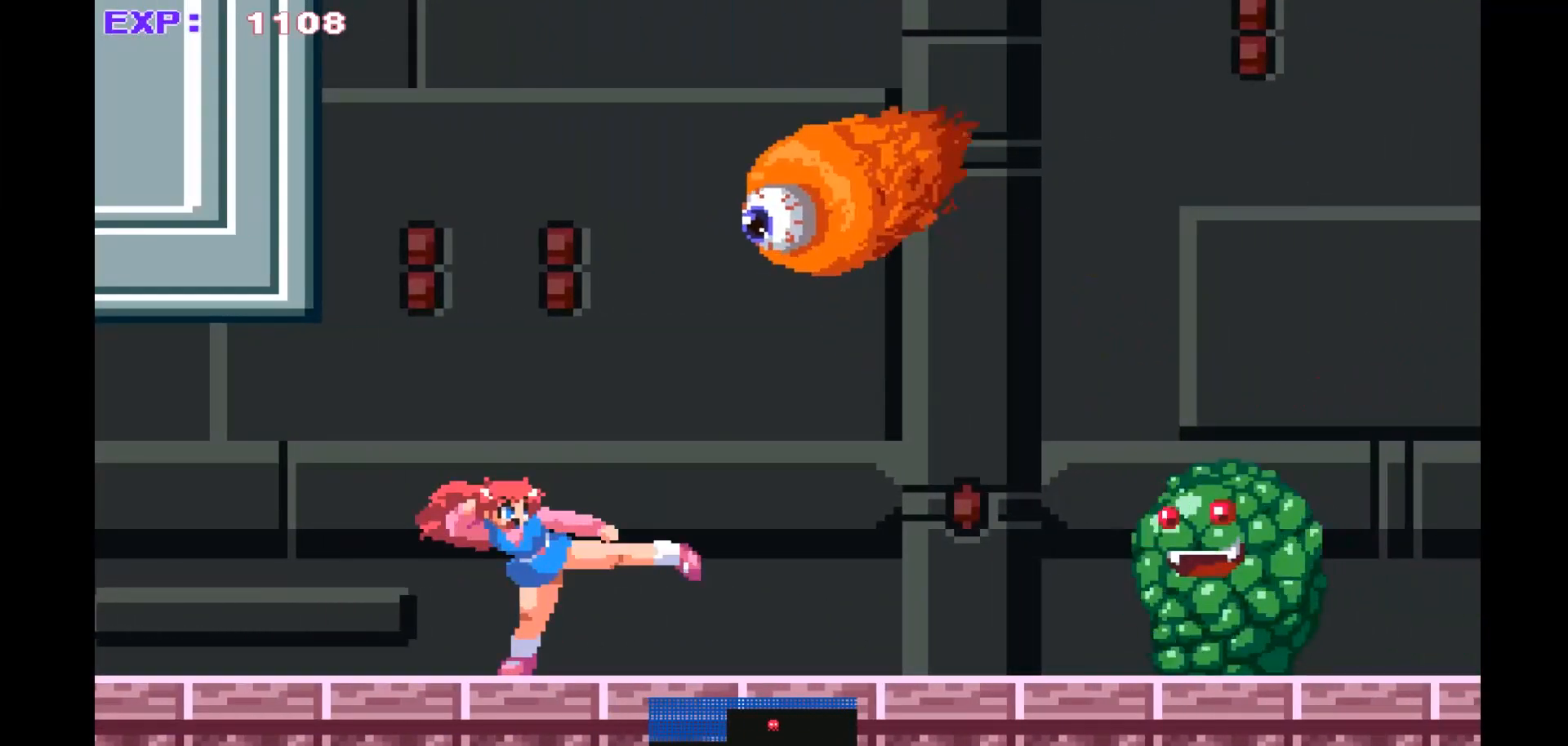
{"buttons": [], "left_stick": "left", "events": [[167, "left_stick", "up-left"], [233, "left_stick", "left"]]}
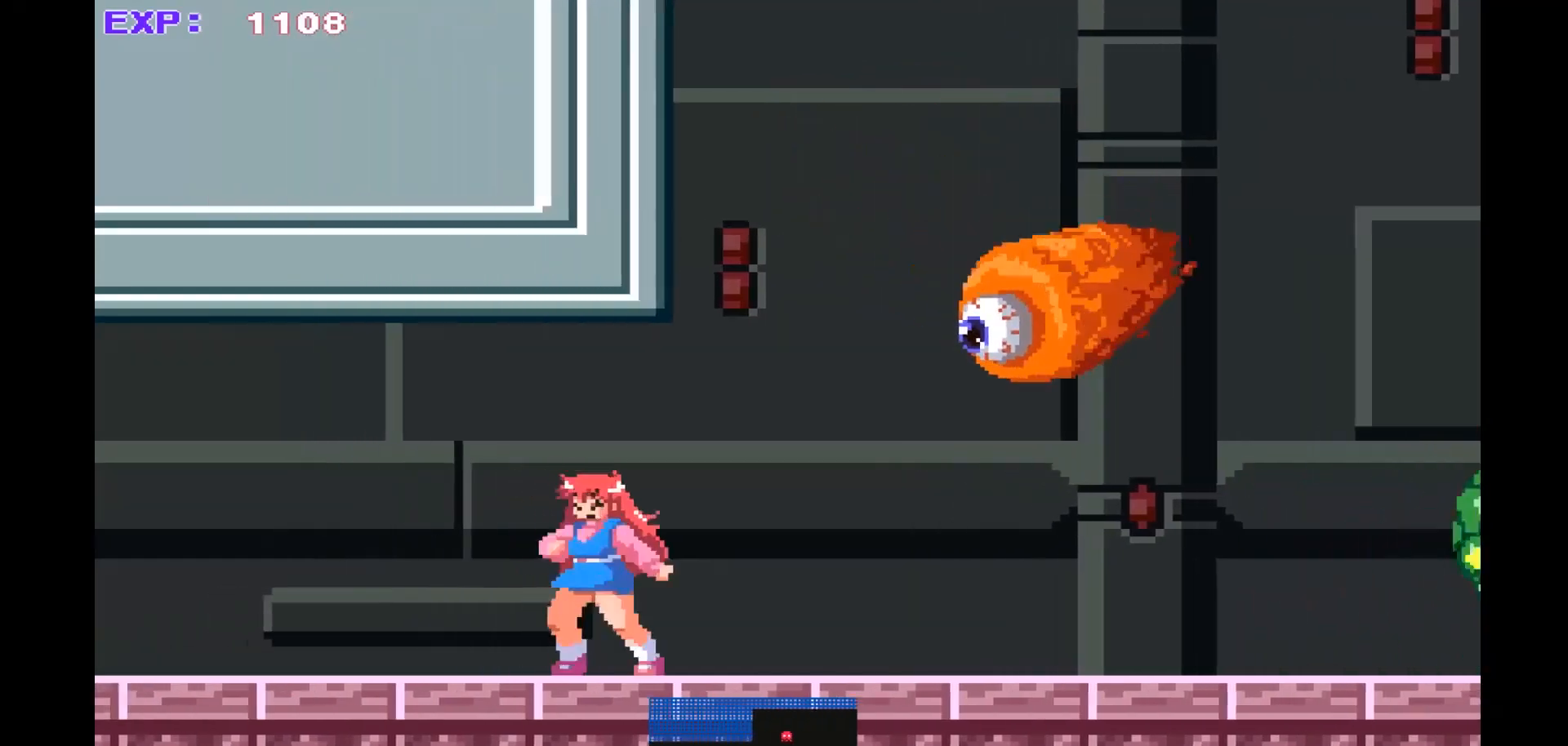
{"buttons": ["SQUARE"], "left_stick": "center", "events": [[33, "left_stick", "down-right"], [100, "left_stick", "center"], [367, "SQUARE", "down"]]}
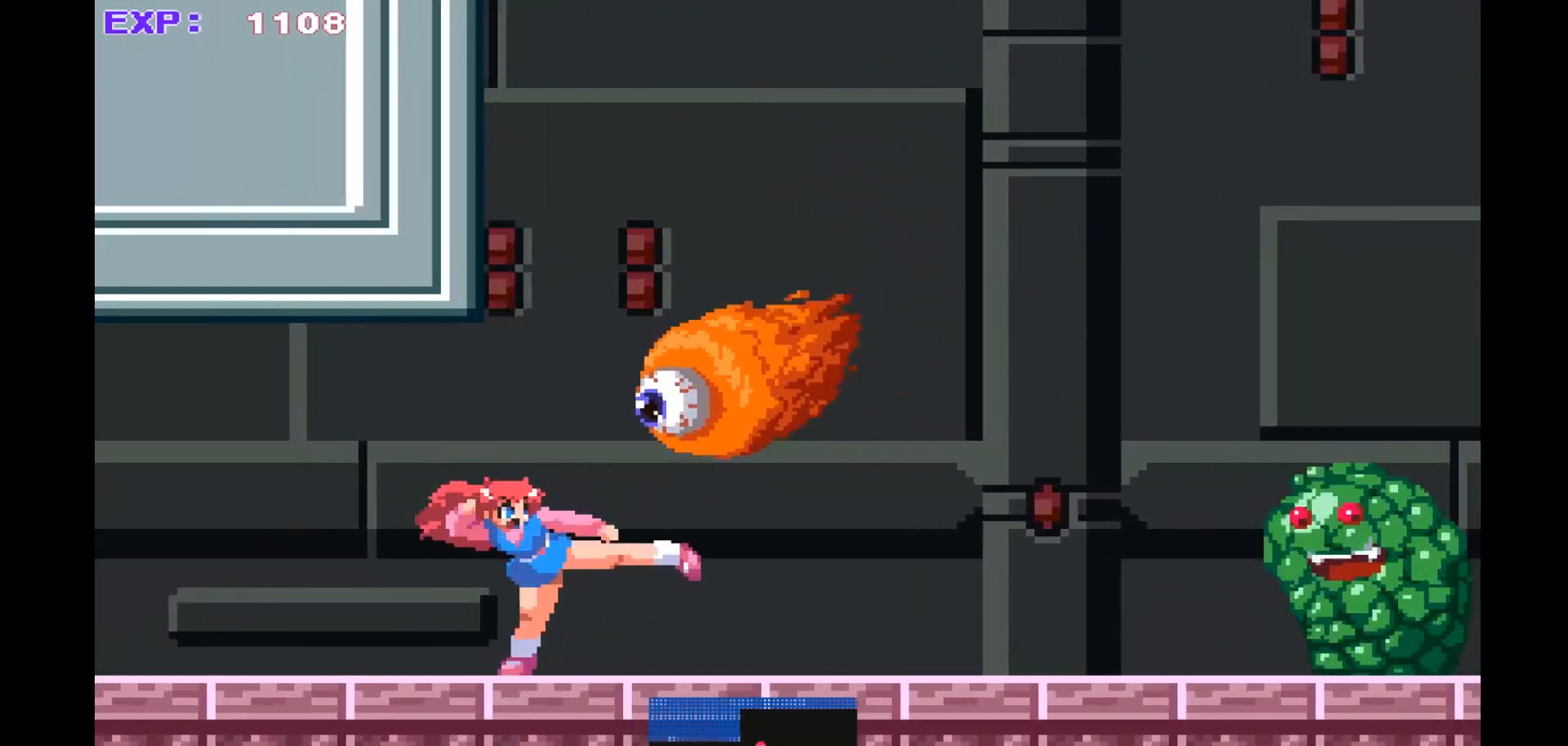
{"buttons": [], "left_stick": "left", "events": [[33, "SQUARE", "up"], [300, "left_stick", "left"]]}
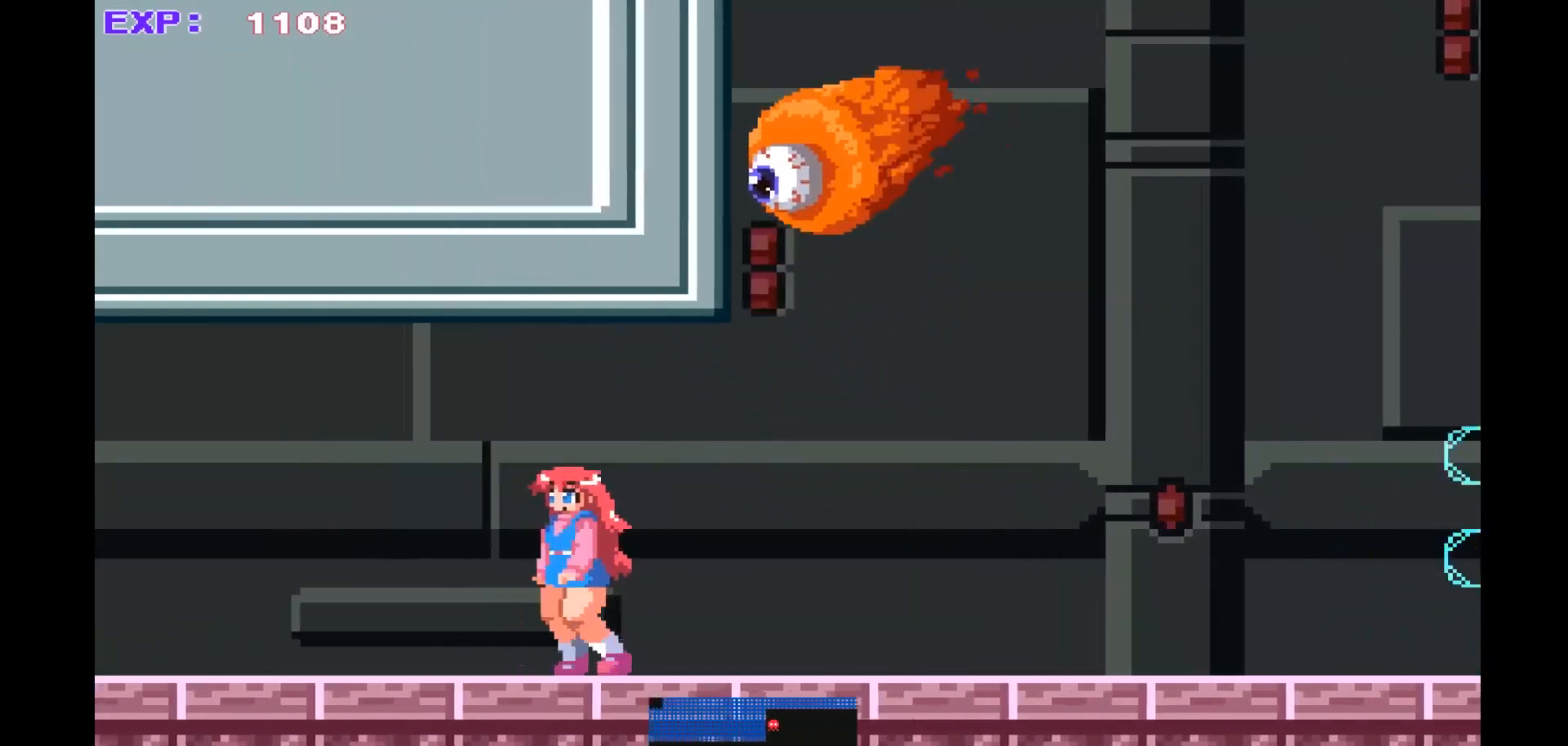
{"buttons": [], "left_stick": "center", "events": [[400, "left_stick", "right"], [500, "left_stick", "center"]]}
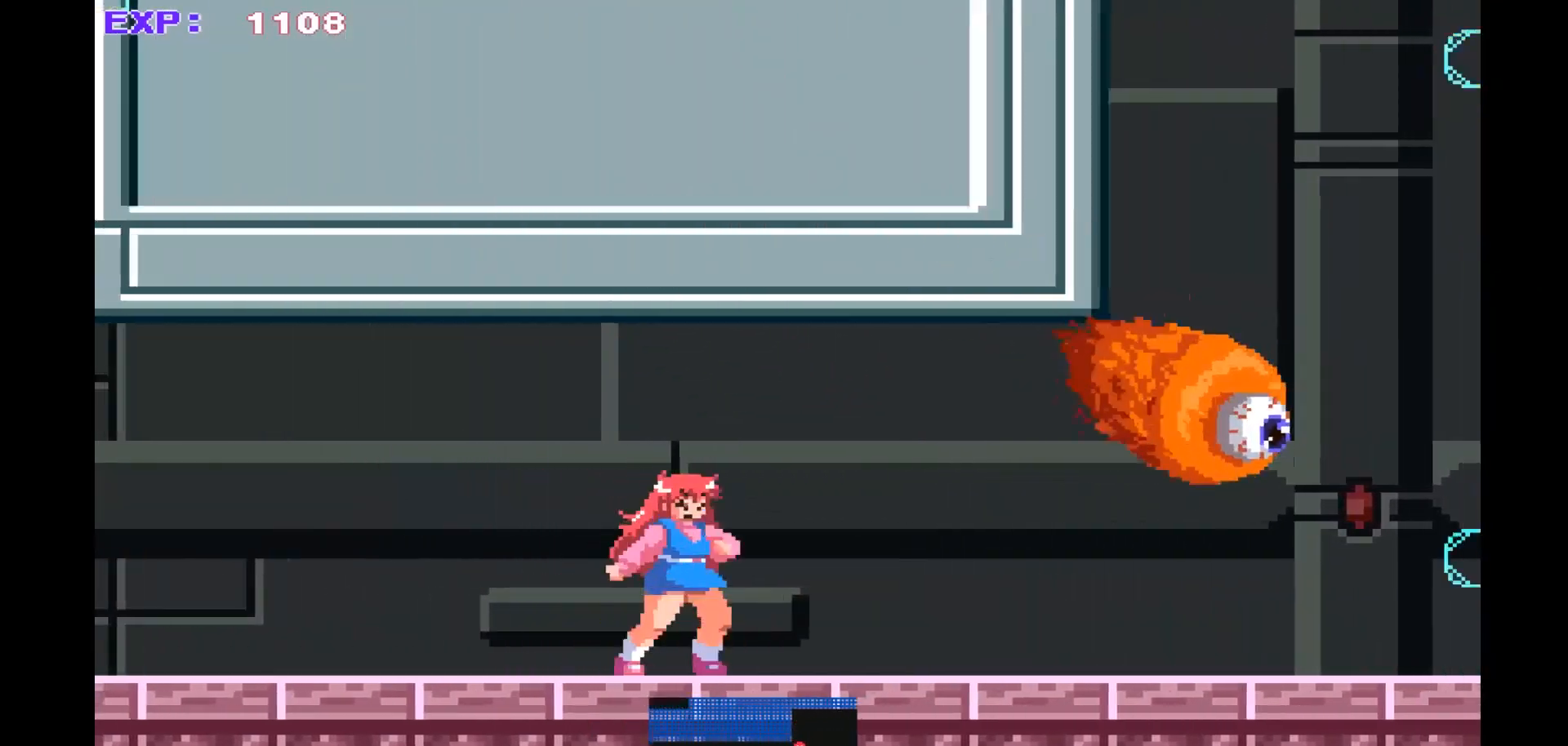
{"buttons": ["SQUARE"], "left_stick": "center", "events": [[133, "SQUARE", "down"], [233, "SQUARE", "up"], [333, "SQUARE", "down"], [433, "SQUARE", "up"], [500, "SQUARE", "down"]]}
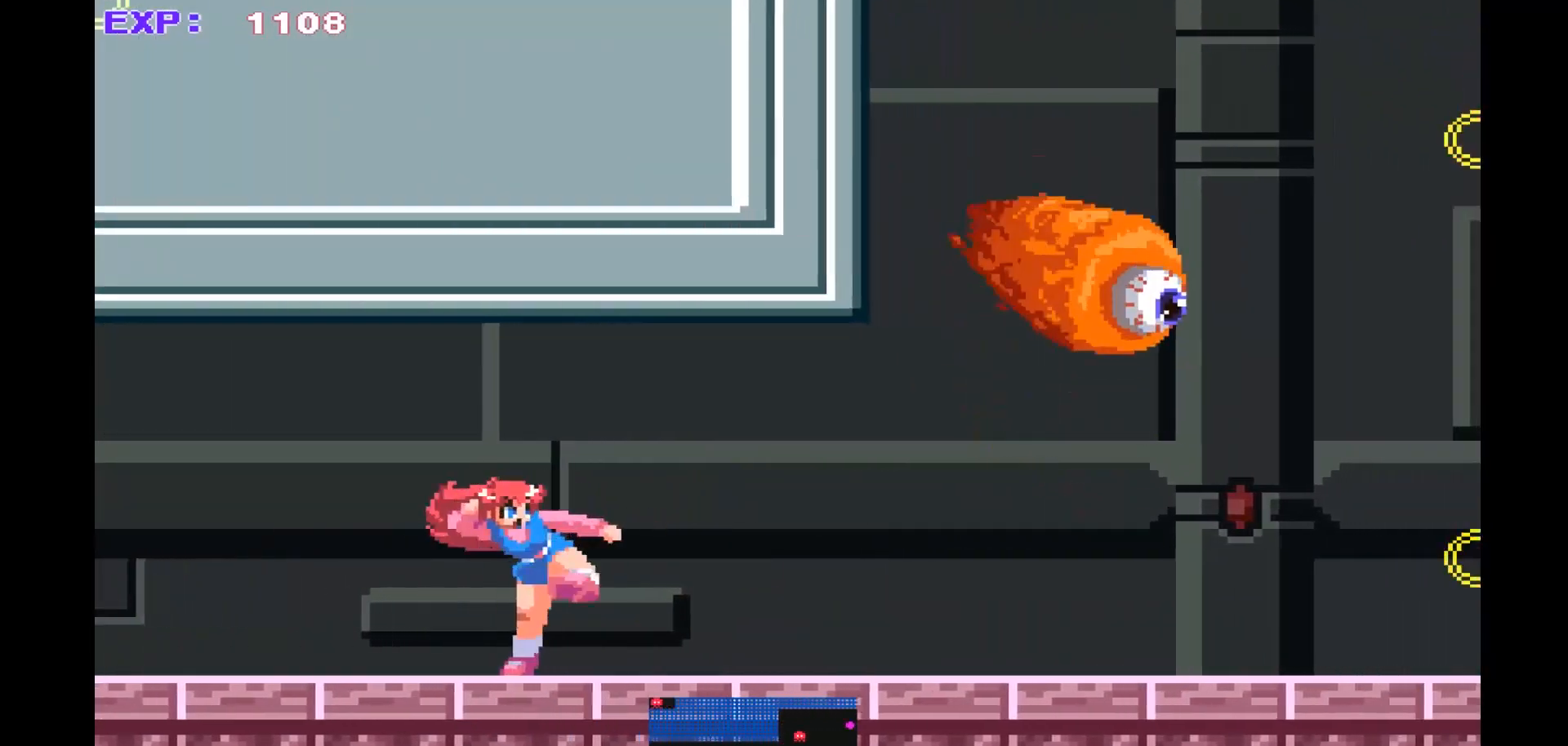
{"buttons": [], "left_stick": "right", "events": [[100, "SQUARE", "up"], [167, "SQUARE", "down"], [267, "SQUARE", "up"], [333, "SQUARE", "down"], [333, "left_stick", "right"], [433, "SQUARE", "up"]]}
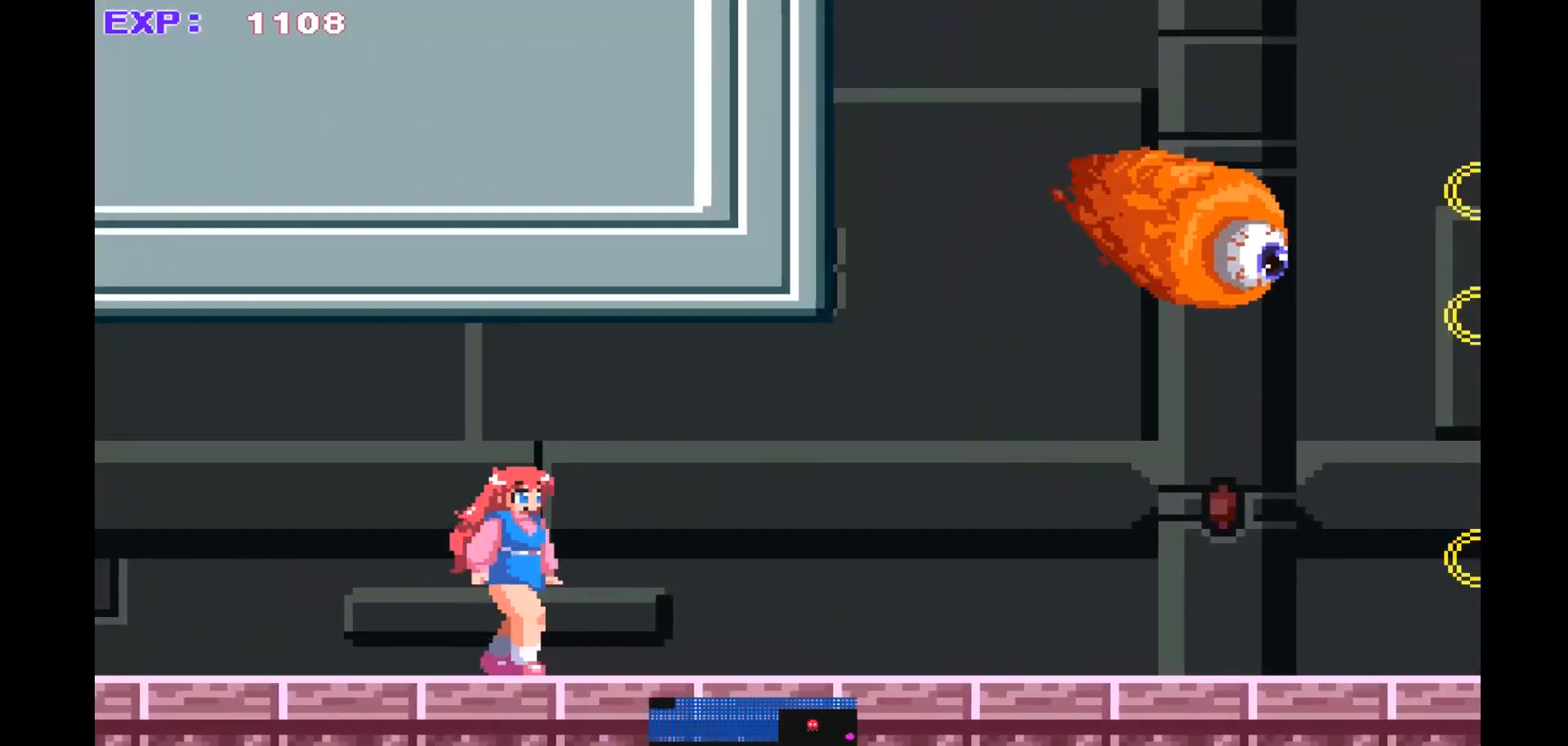
{"buttons": ["SQUARE"], "left_stick": "center", "events": [[67, "left_stick", "center"], [167, "CROSS", "down"], [333, "CROSS", "up"], [433, "SQUARE", "down"]]}